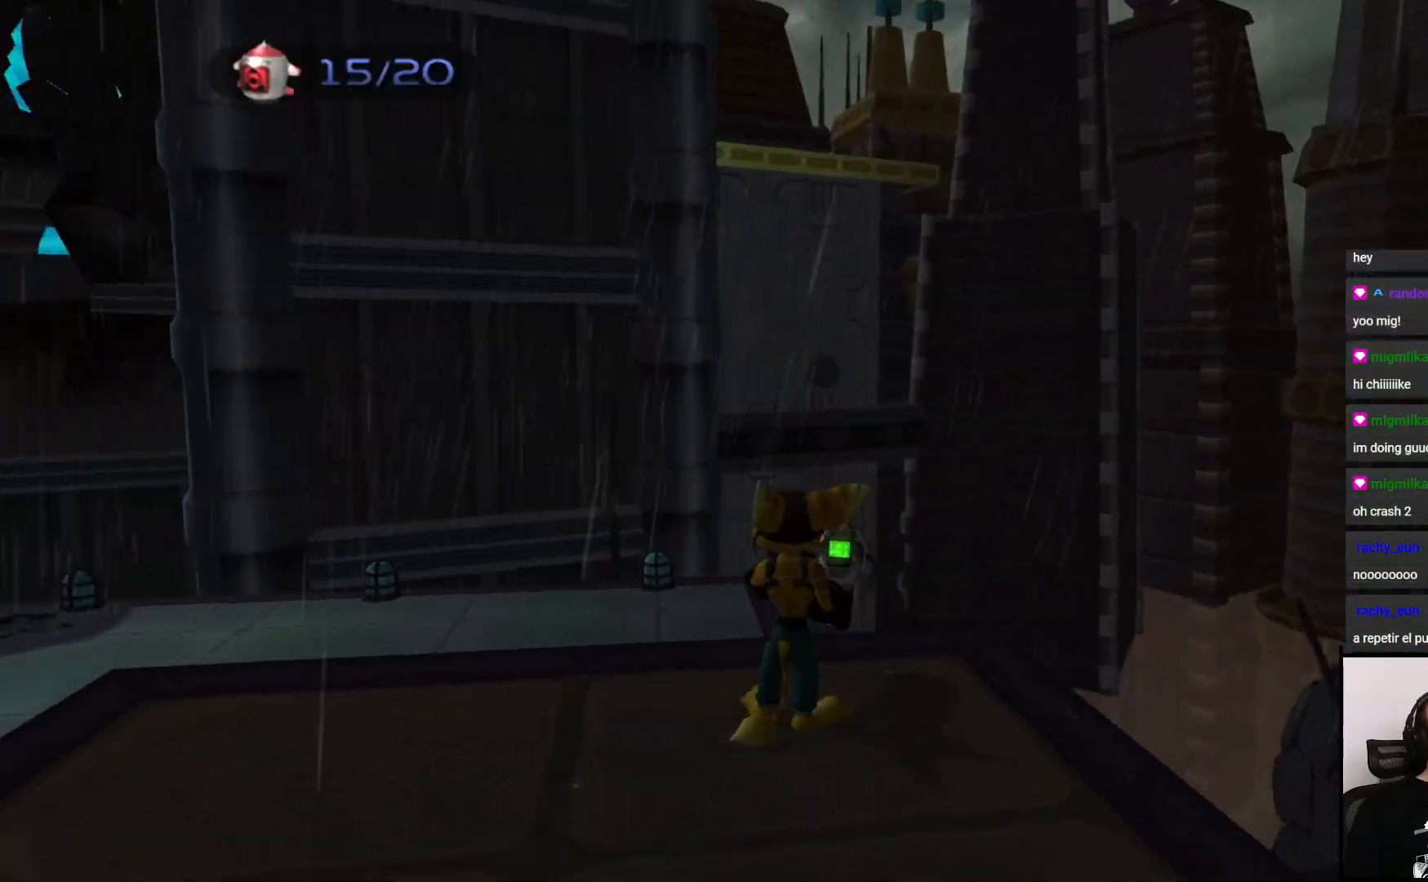
Gameplay with a controller (PlayStation layout); each line is a JSON object with the inputs held at the frame after it (dt_ms = milliseconds from this image to that frame). "events" lists button and stick changes between this image and that frame as [ms after this image, input, new state], when the widget could be followed in between. Not read: L3 R3.
{"dt_ms": 500, "buttons": [], "left_stick": "up", "right_stick": "left", "events": [[17, "left_stick", "left"], [483, "left_stick", "up"]]}
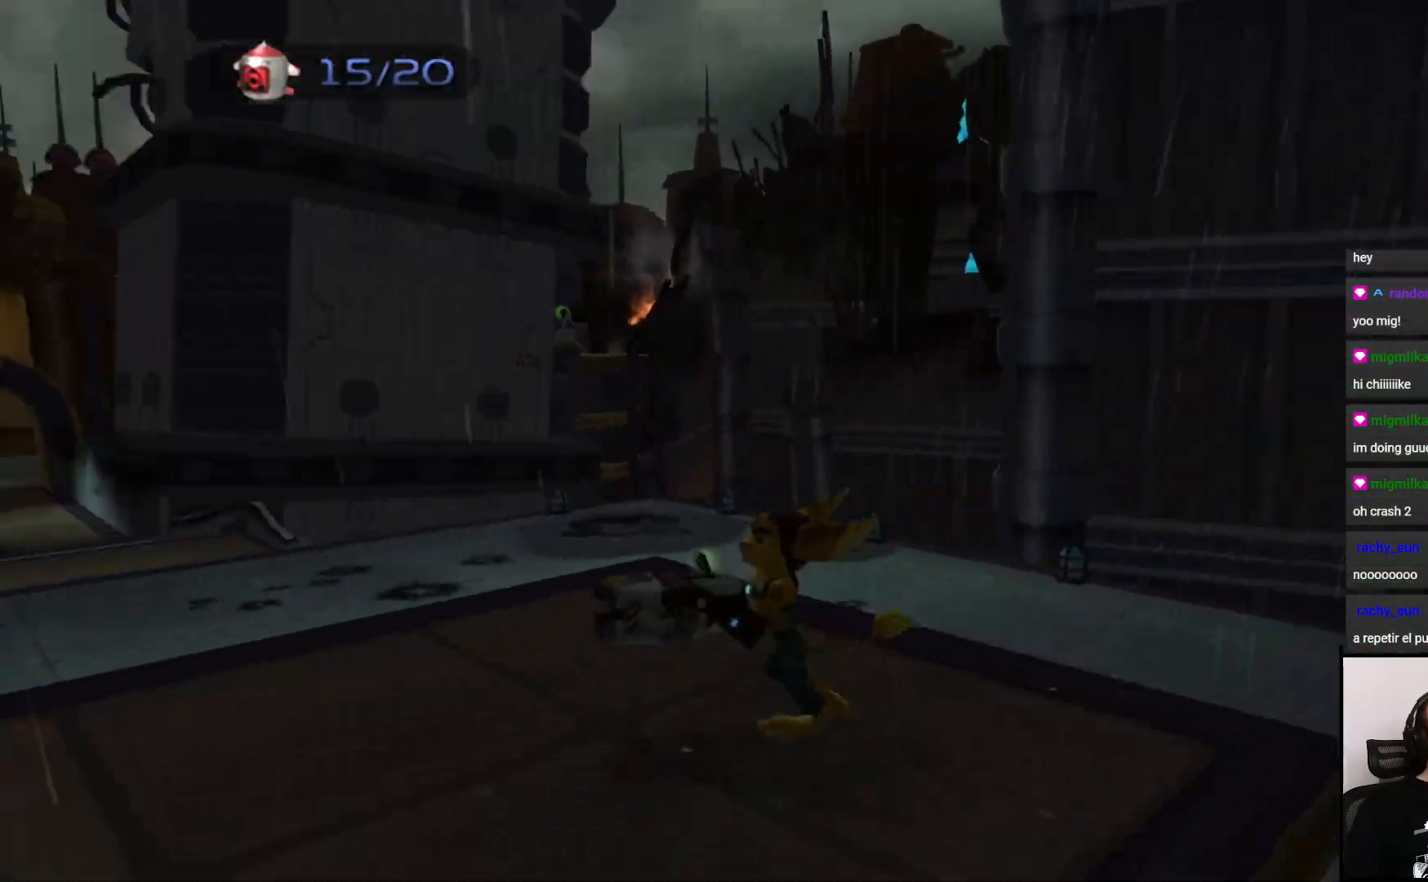
{"dt_ms": 500, "buttons": ["CROSS"], "left_stick": "up", "right_stick": "center", "events": [[17, "right_stick", "down-left"], [250, "right_stick", "center"], [500, "CROSS", "down"]]}
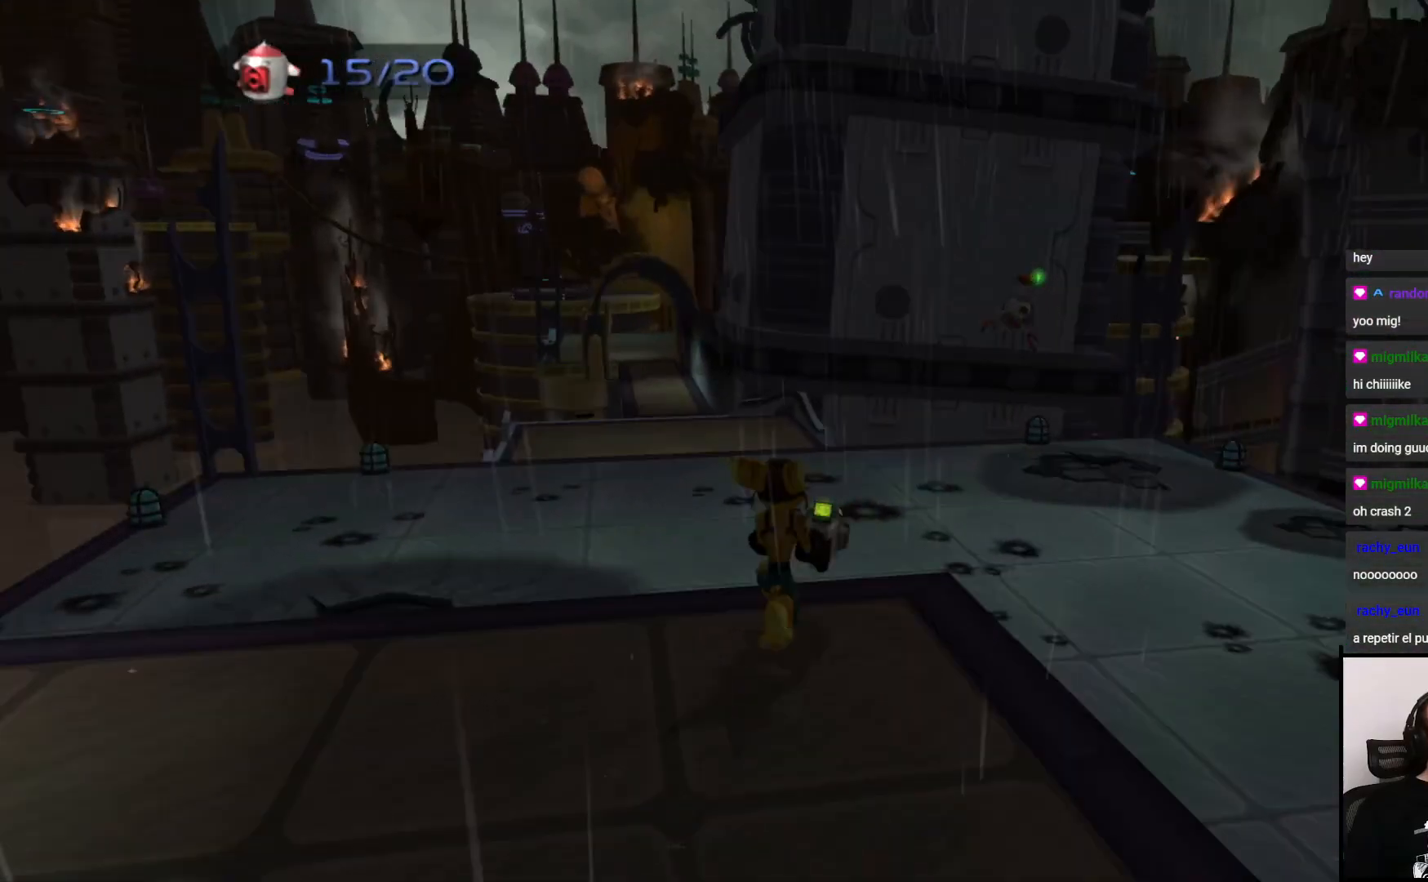
{"dt_ms": 500, "buttons": [], "left_stick": "up", "right_stick": "center", "events": [[150, "CROSS", "up"]]}
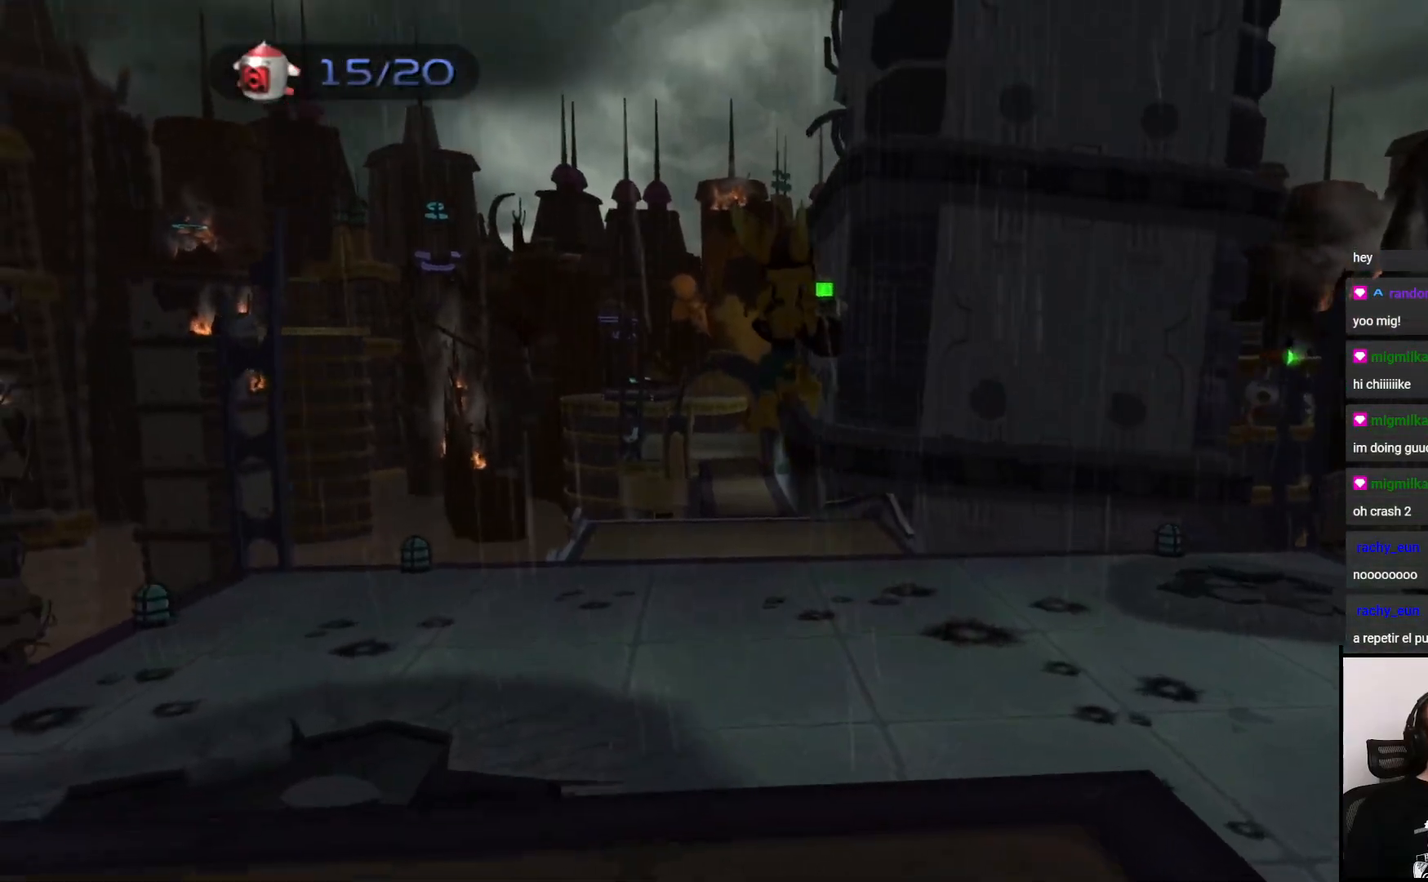
{"dt_ms": 500, "buttons": [], "left_stick": "up", "right_stick": "center", "events": []}
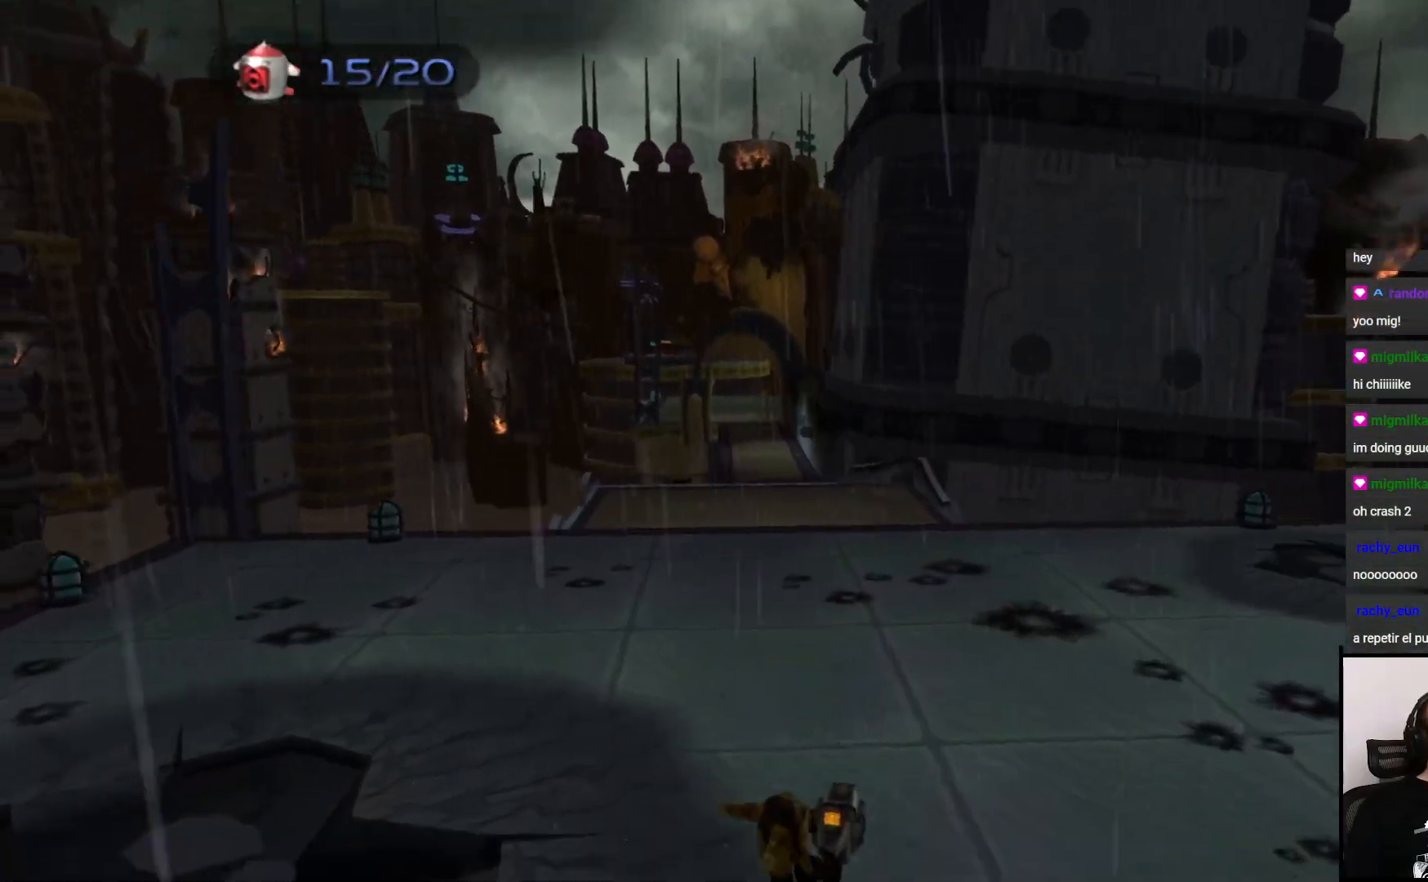
{"dt_ms": 500, "buttons": ["CROSS"], "left_stick": "up", "right_stick": "center", "events": [[483, "CROSS", "down"]]}
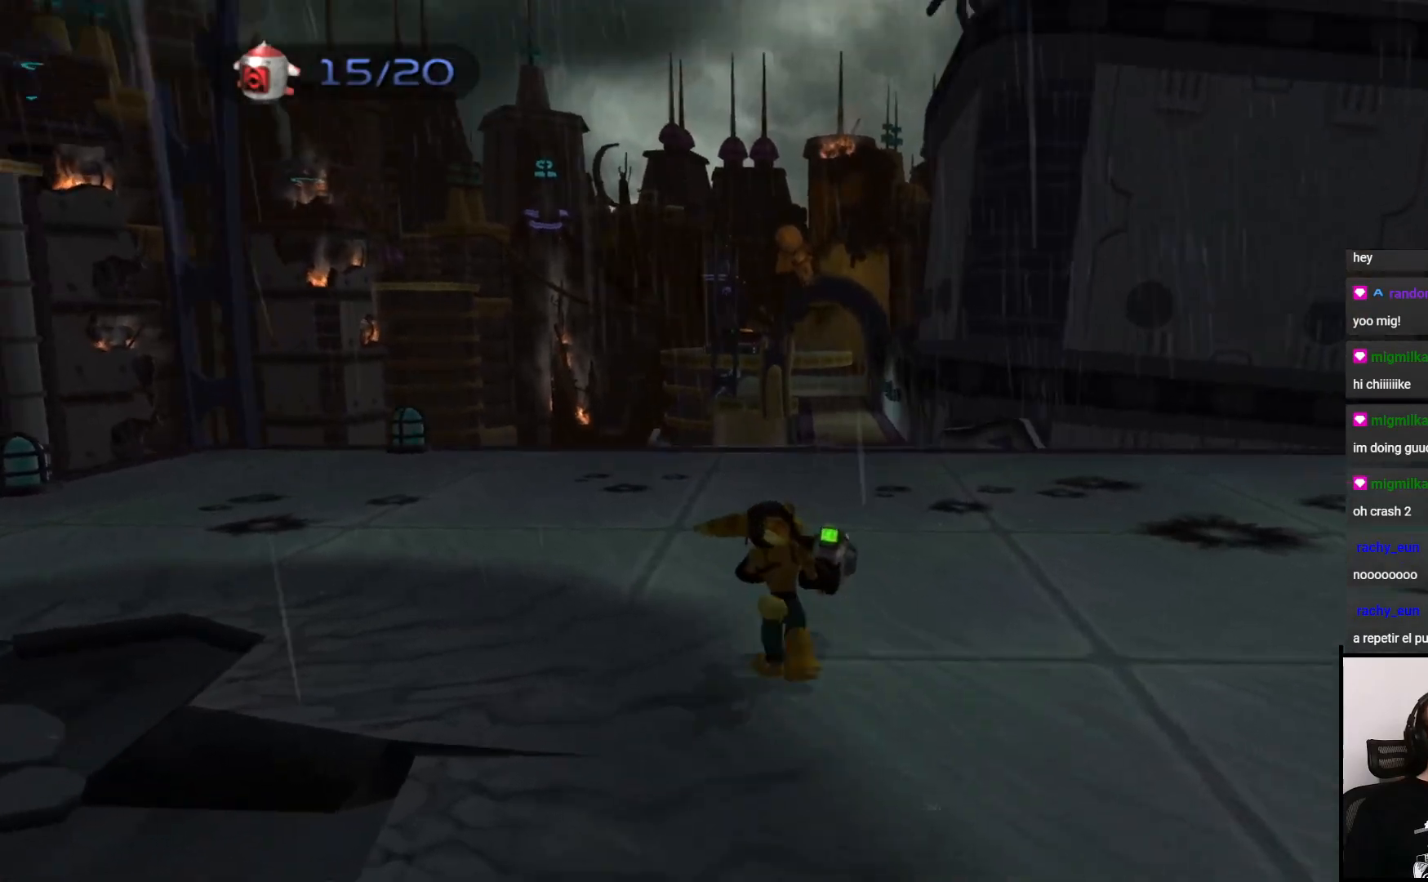
{"dt_ms": 500, "buttons": [], "left_stick": "up", "right_stick": "center", "events": [[17, "left_stick", "right"], [167, "left_stick", "up-right"], [217, "CROSS", "up"], [433, "left_stick", "up"]]}
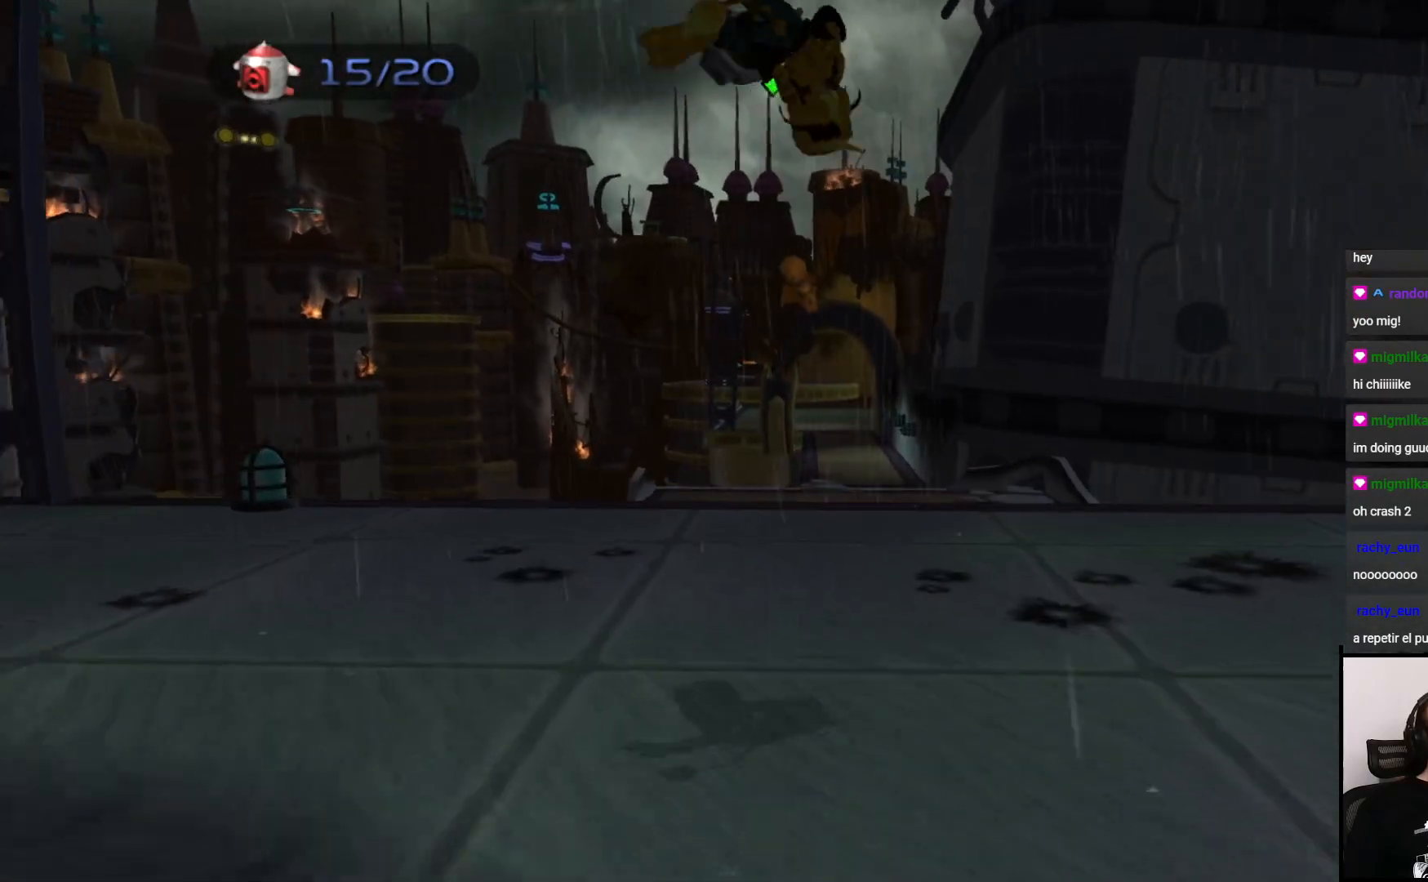
{"dt_ms": 500, "buttons": [], "left_stick": "up", "right_stick": "center", "events": [[17, "right_stick", "down"], [217, "right_stick", "center"]]}
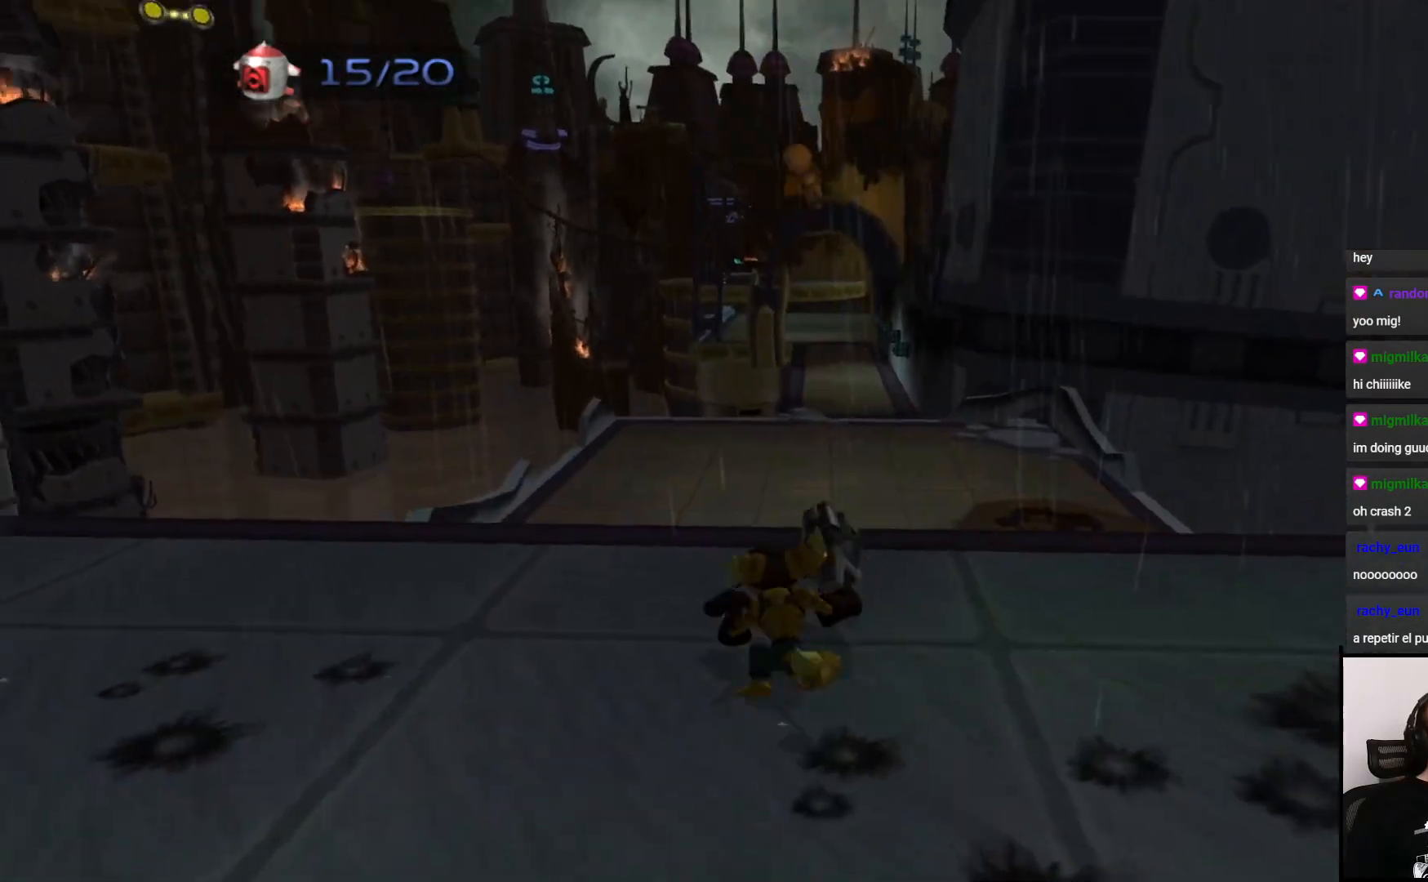
{"dt_ms": 500, "buttons": [], "left_stick": "up-right", "right_stick": "center", "events": [[250, "CROSS", "down"], [250, "R1", "down"], [250, "left_stick", "up-right"], [467, "R1", "up"], [500, "CROSS", "up"]]}
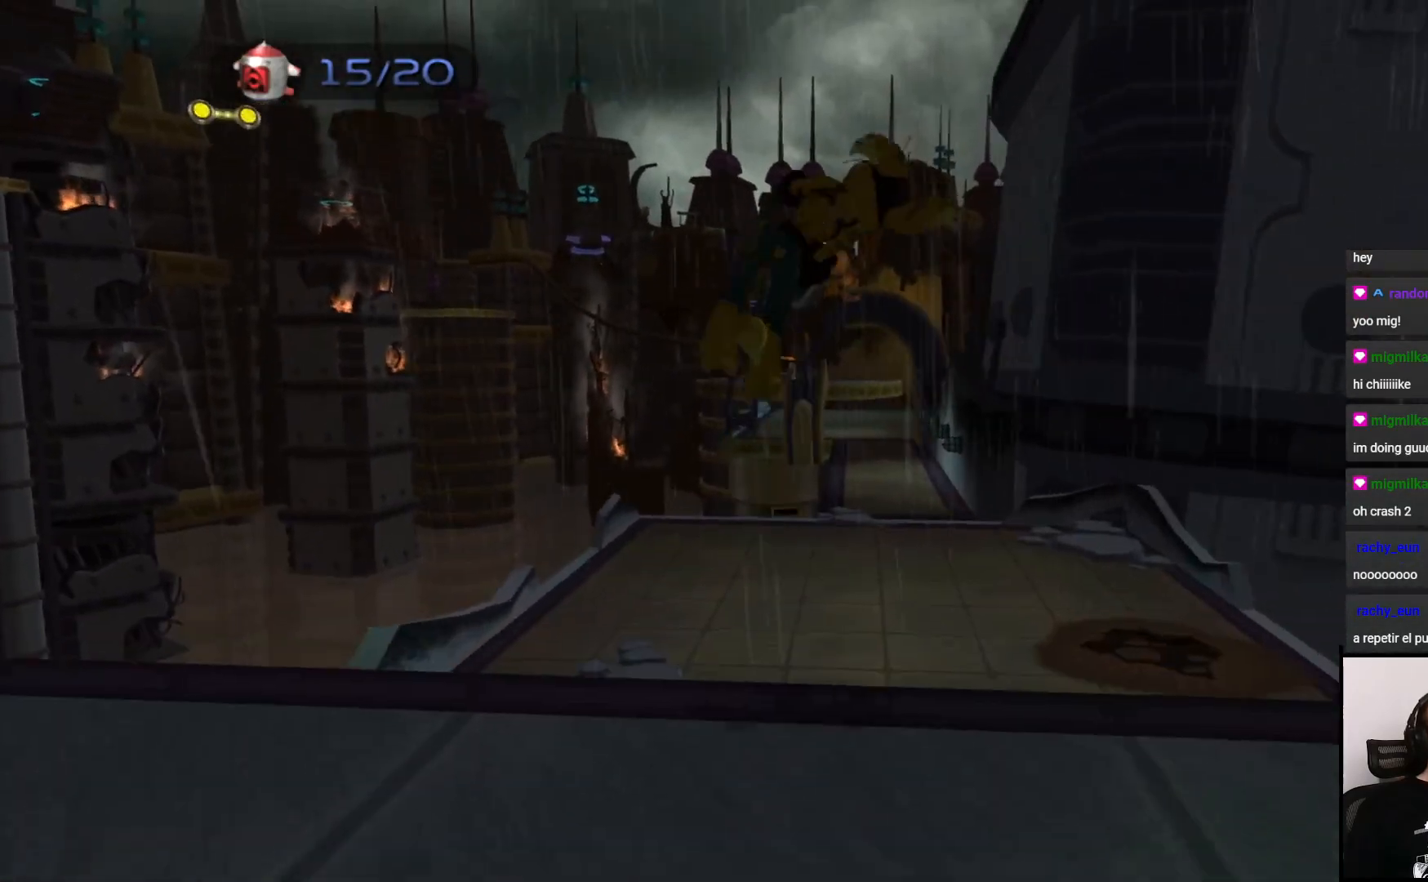
{"dt_ms": 500, "buttons": [], "left_stick": "up", "right_stick": "center", "events": [[167, "left_stick", "up"]]}
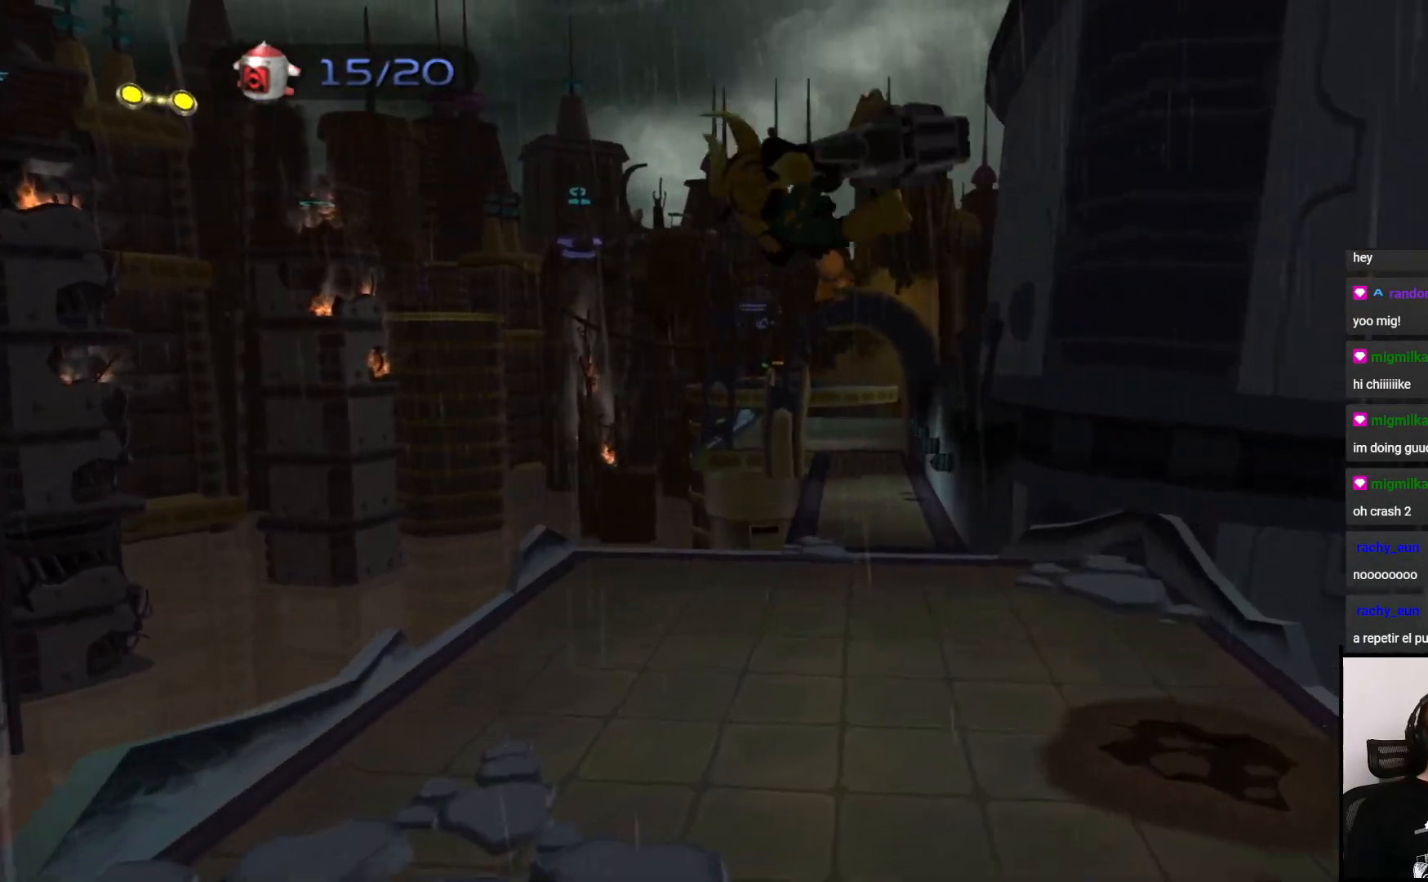
{"dt_ms": 500, "buttons": [], "left_stick": "up", "right_stick": "center", "events": []}
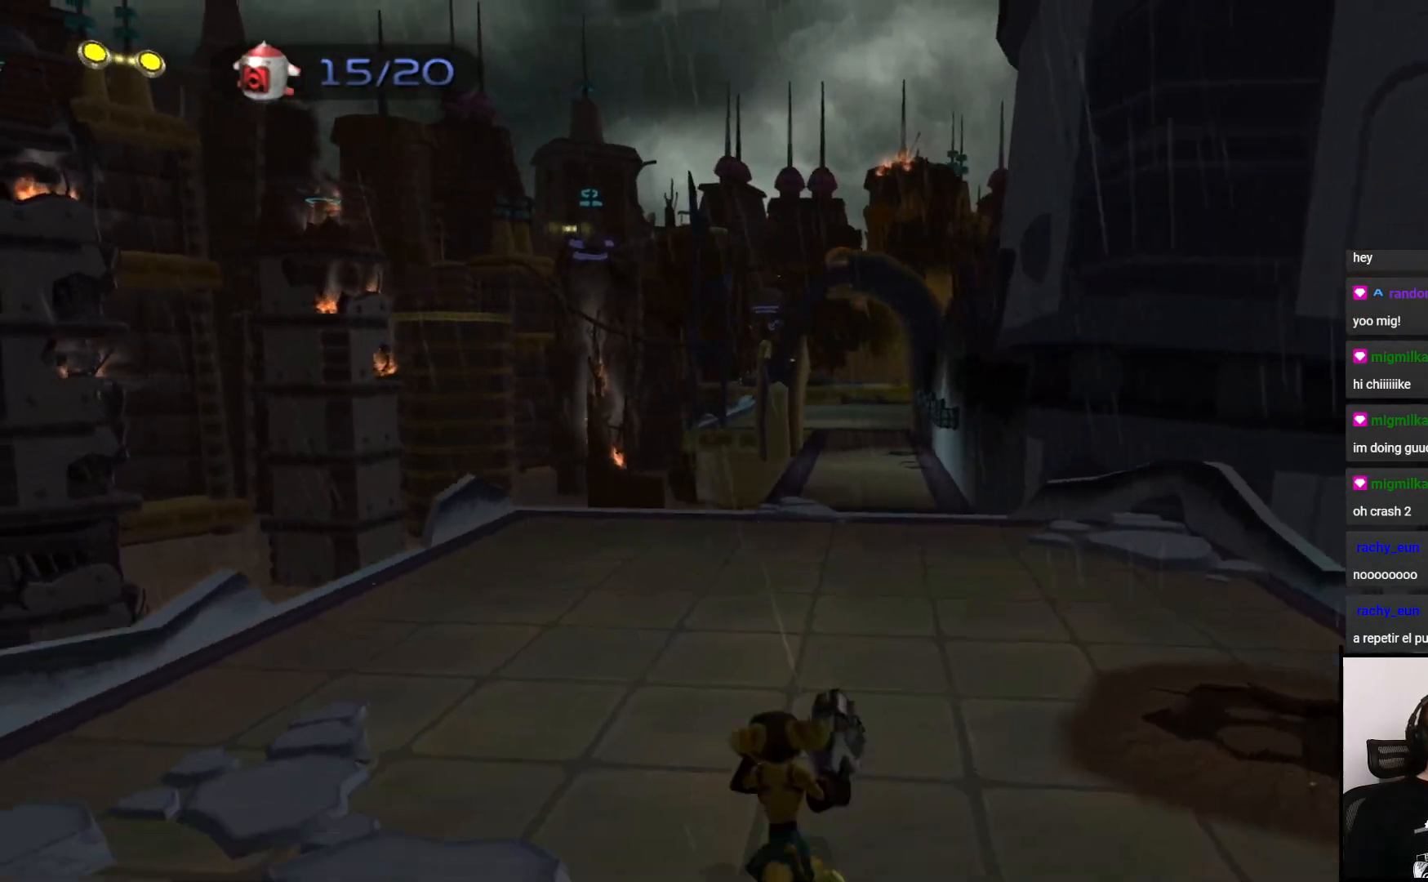
{"dt_ms": 500, "buttons": [], "left_stick": "up", "right_stick": "center", "events": []}
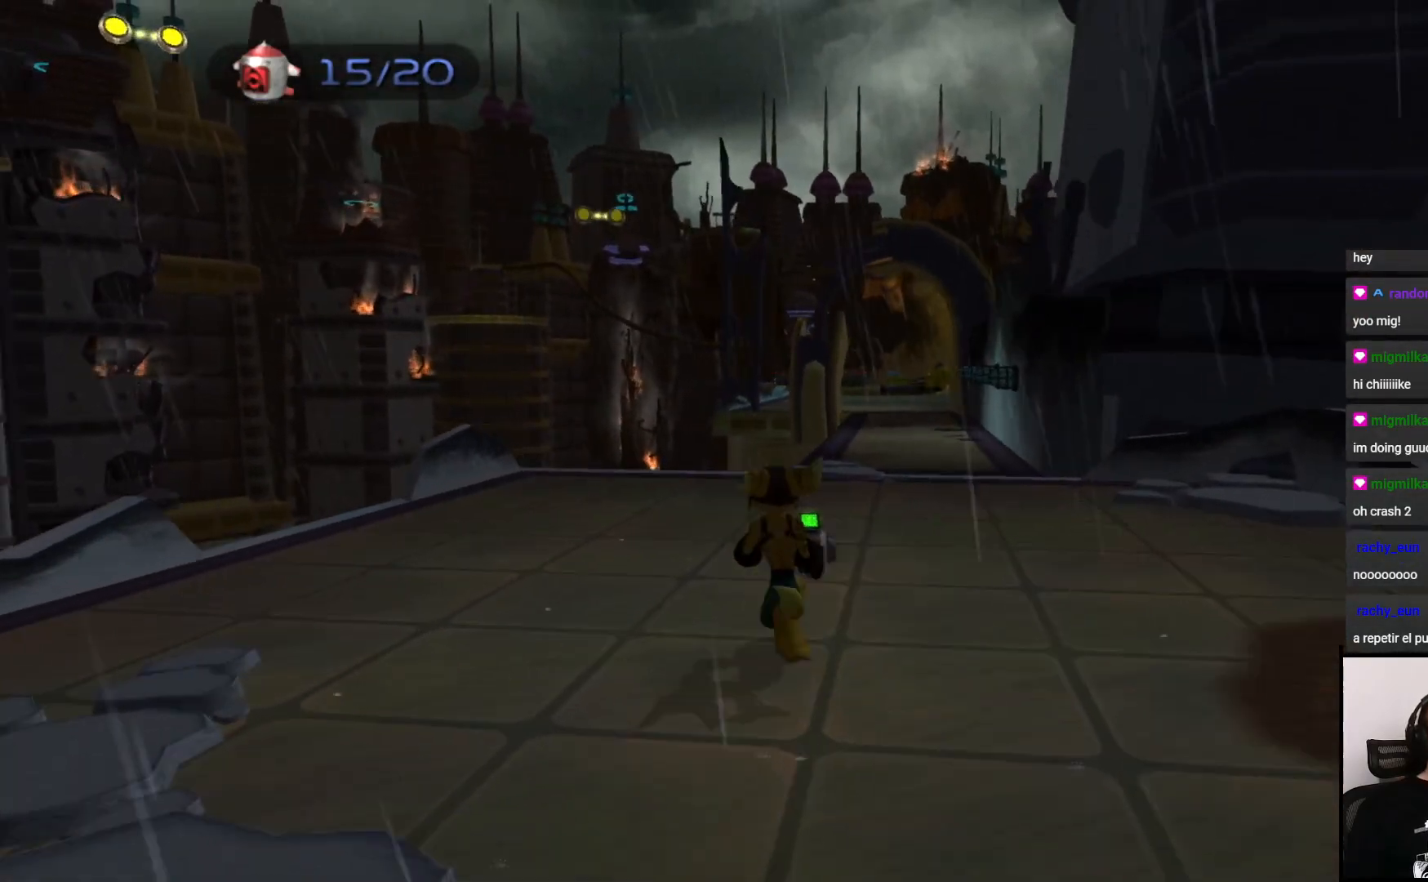
{"dt_ms": 500, "buttons": [], "left_stick": "up", "right_stick": "center", "events": [[17, "CROSS", "down"], [83, "left_stick", "up-right"], [300, "CROSS", "up"], [467, "left_stick", "up"]]}
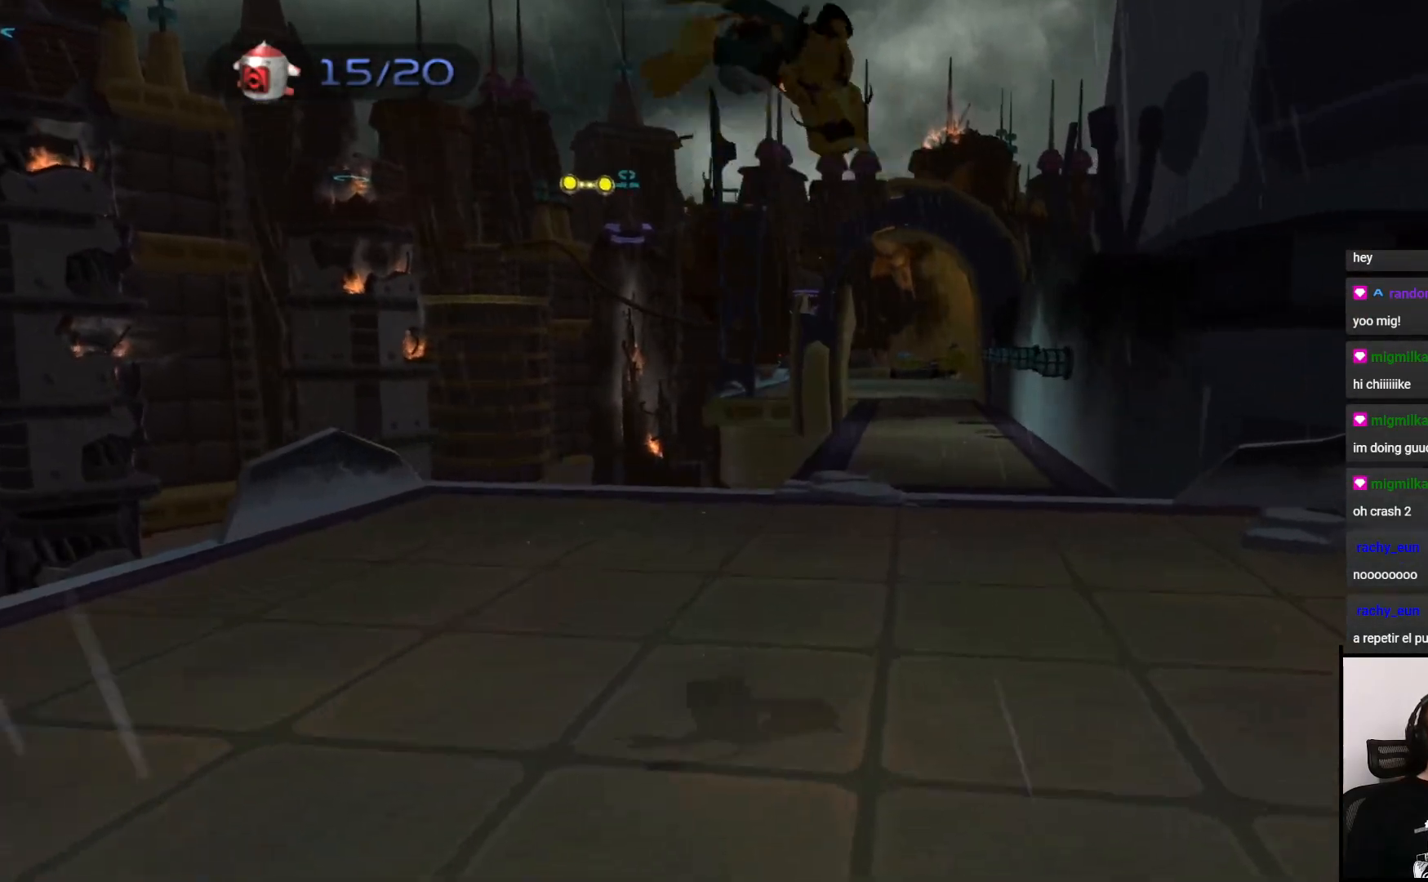
{"dt_ms": 500, "buttons": [], "left_stick": "up", "right_stick": "center", "events": []}
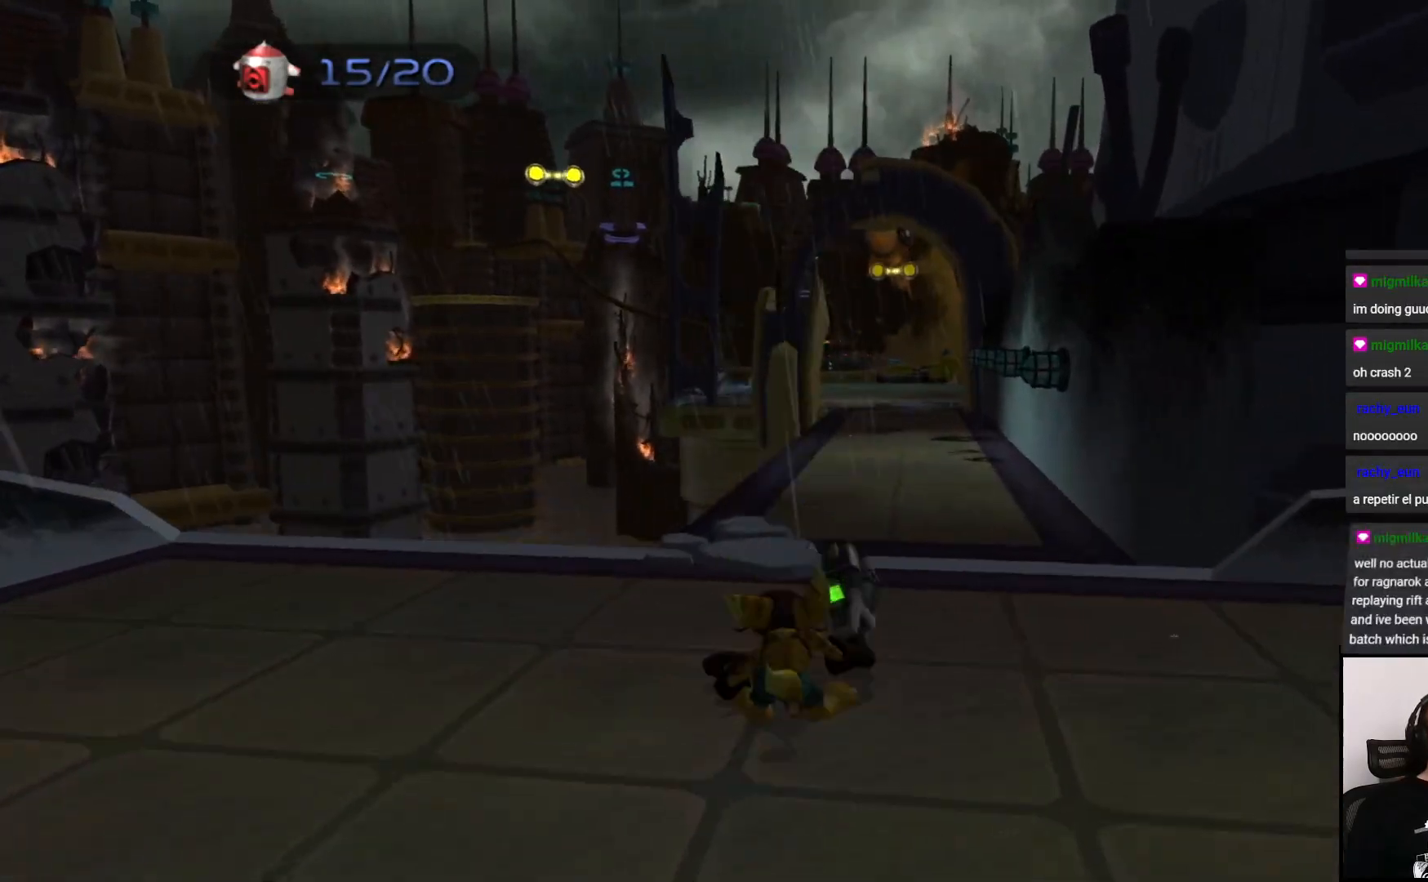
{"dt_ms": 500, "buttons": [], "left_stick": "up", "right_stick": "center"}
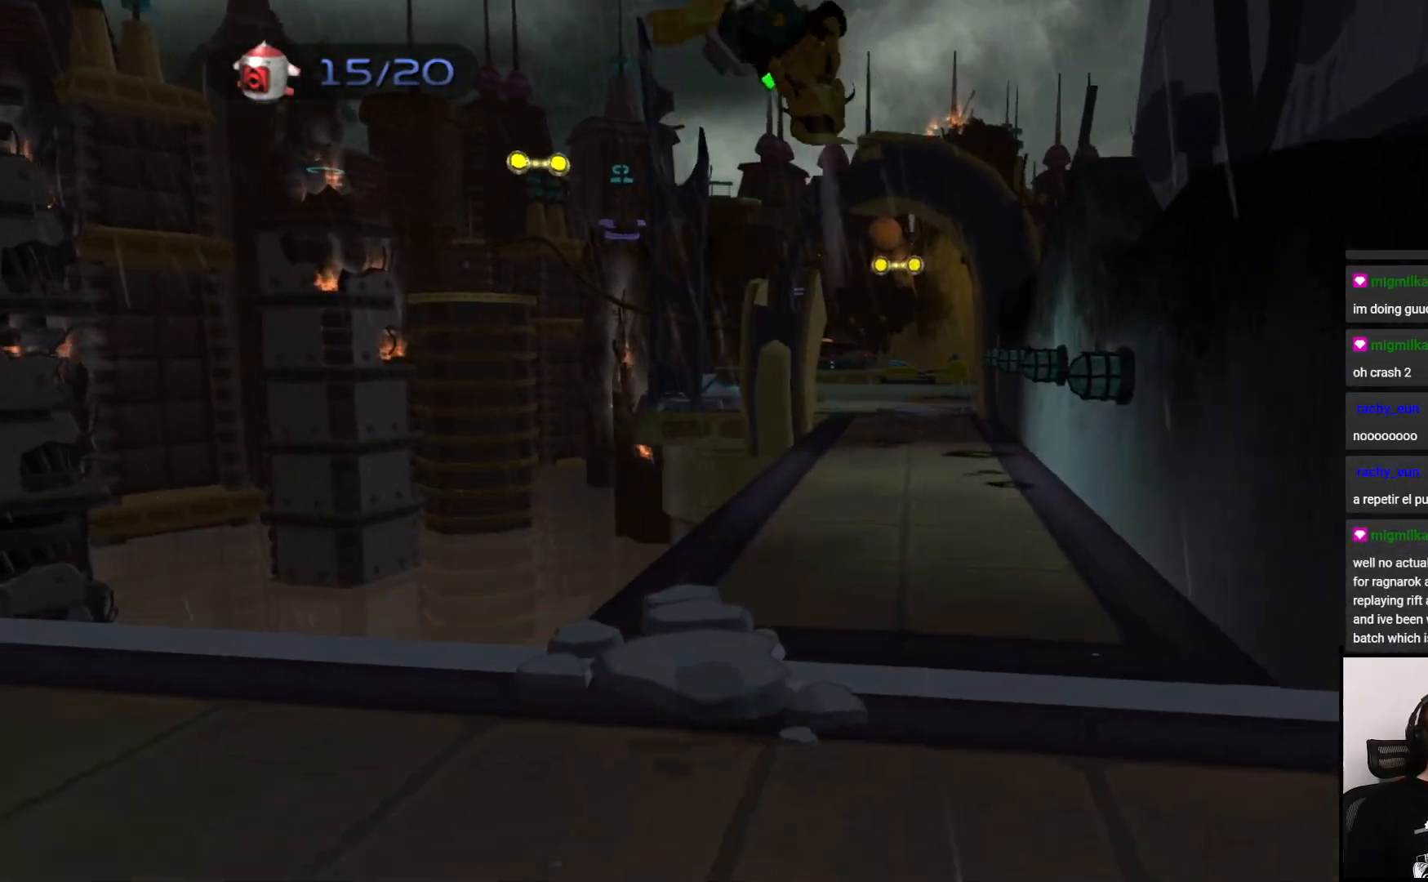
{"dt_ms": 500, "buttons": [], "left_stick": "up", "right_stick": "center", "events": []}
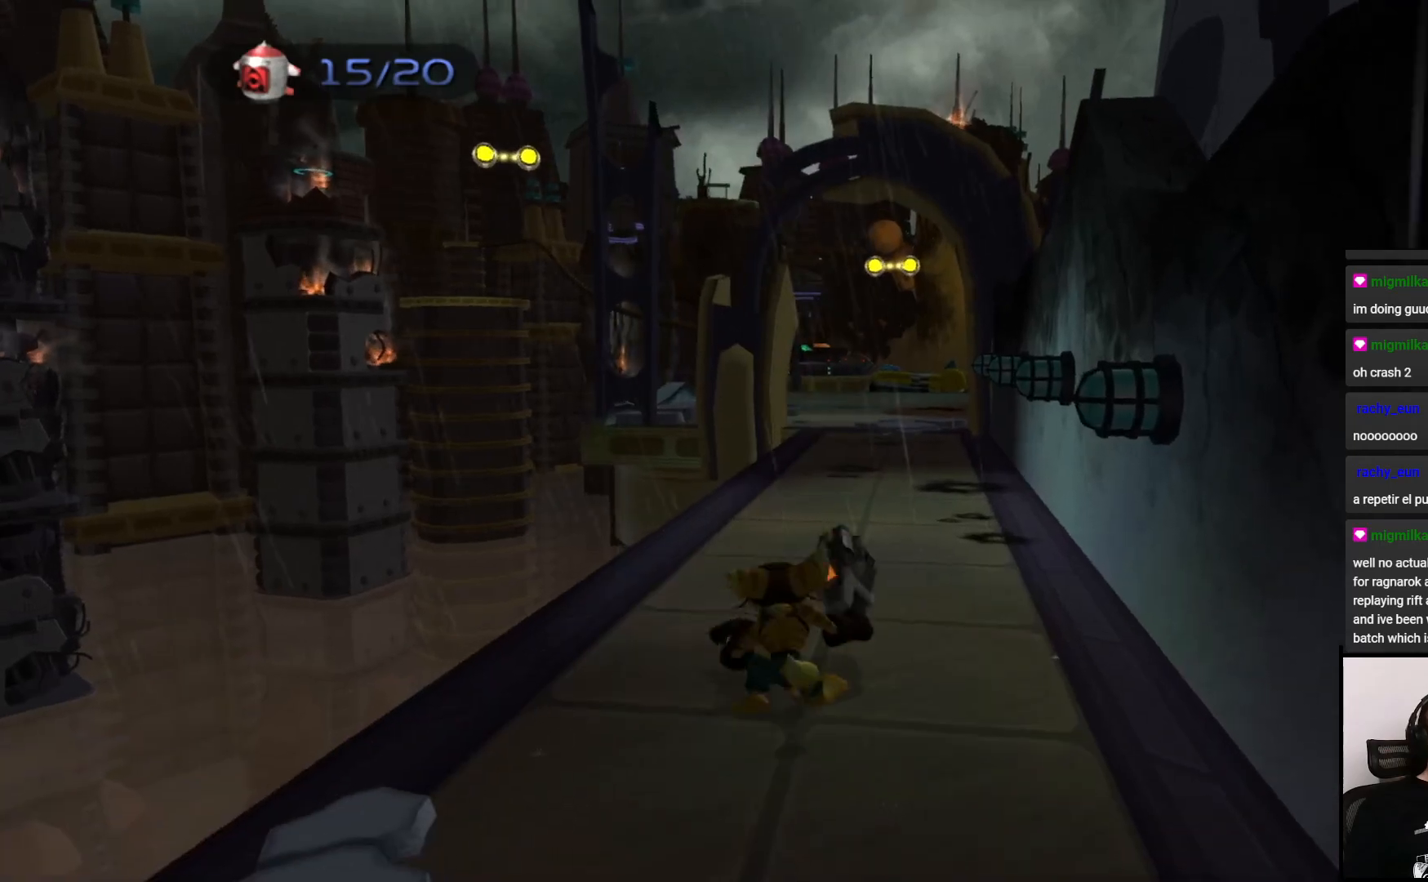
{"dt_ms": 500, "buttons": ["CROSS"], "left_stick": "up", "right_stick": "center", "events": [[467, "CROSS", "down"]]}
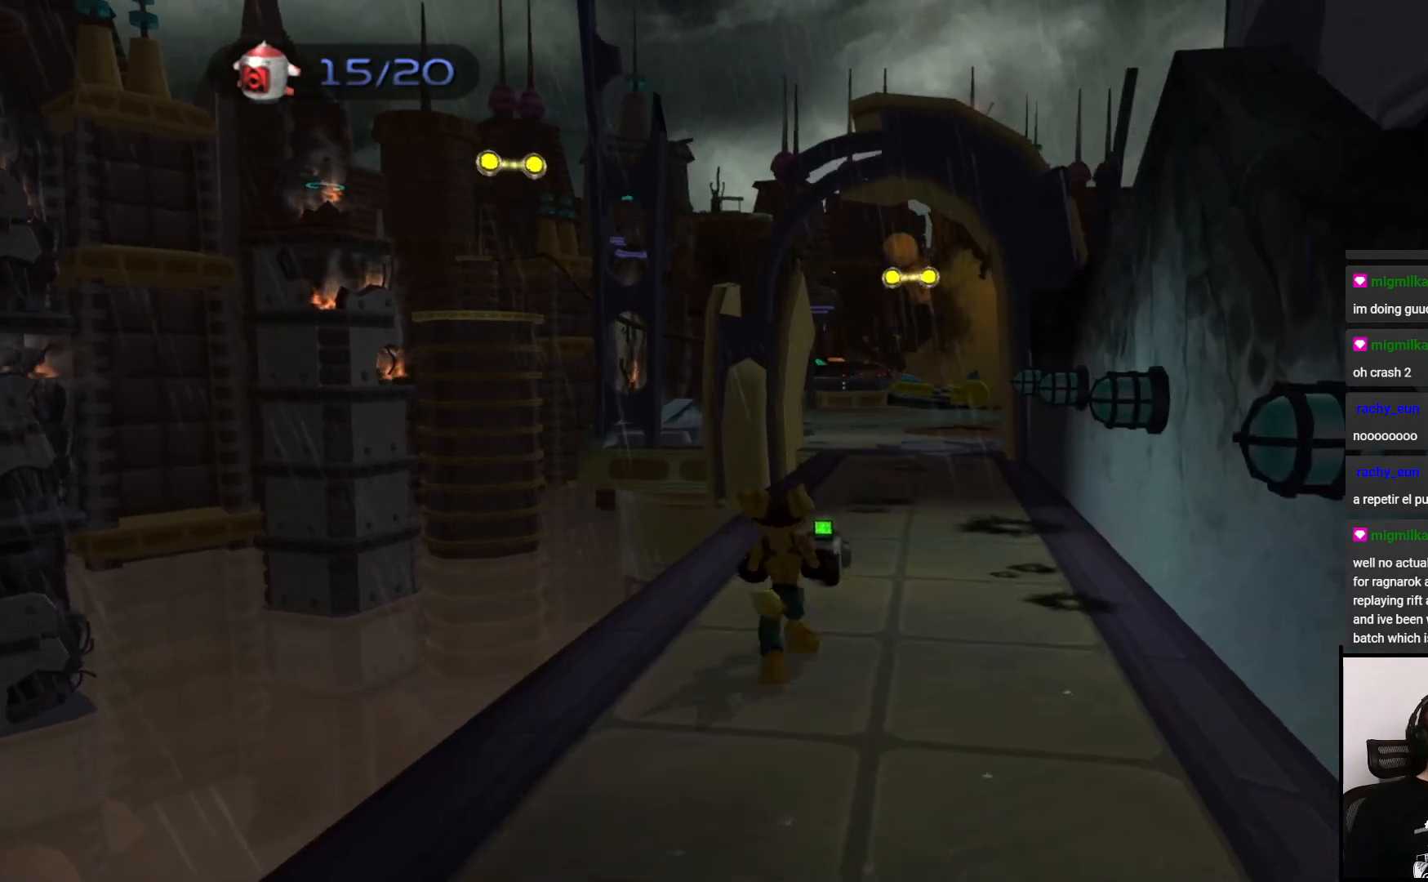
{"dt_ms": 500, "buttons": [], "left_stick": "up-right", "right_stick": "center", "events": [[17, "left_stick", "right"], [200, "left_stick", "up-right"], [217, "CROSS", "up"]]}
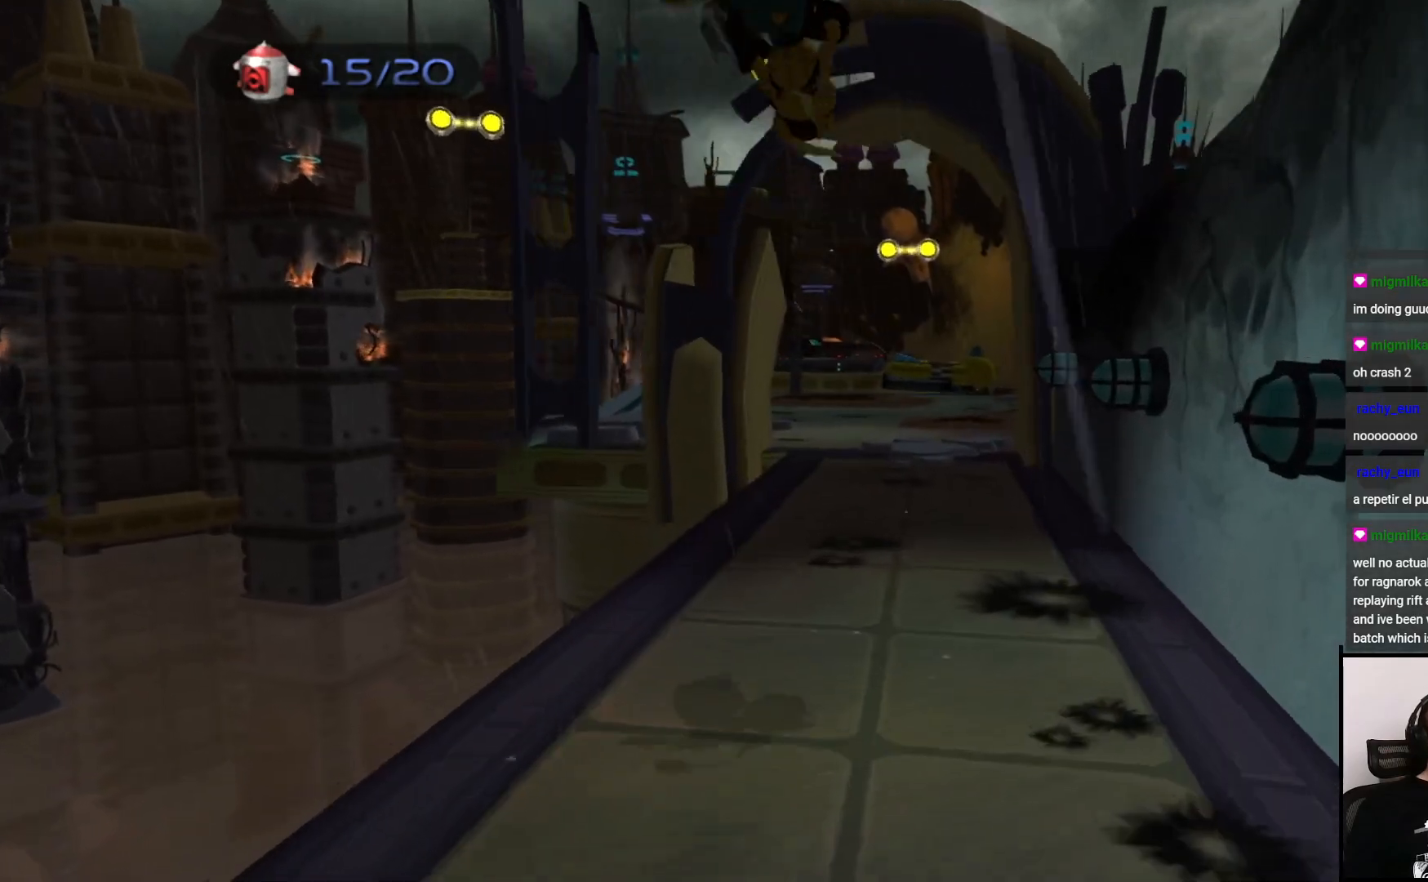
{"dt_ms": 1000, "buttons": [], "left_stick": "up", "right_stick": "center"}
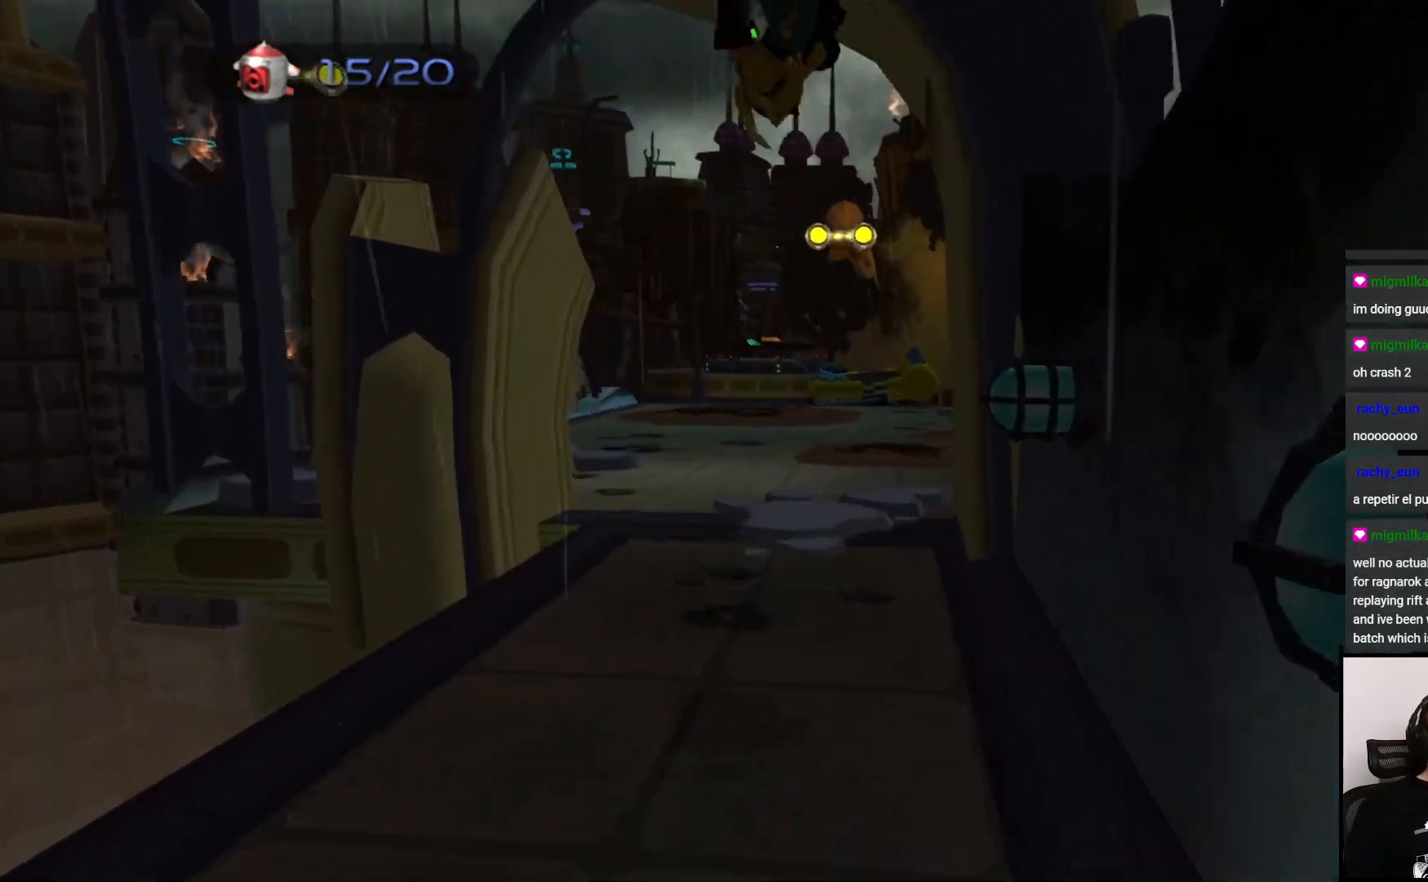
{"dt_ms": 500, "buttons": ["CROSS"], "left_stick": "right", "right_stick": "center", "events": [[350, "CROSS", "down"], [383, "left_stick", "right"]]}
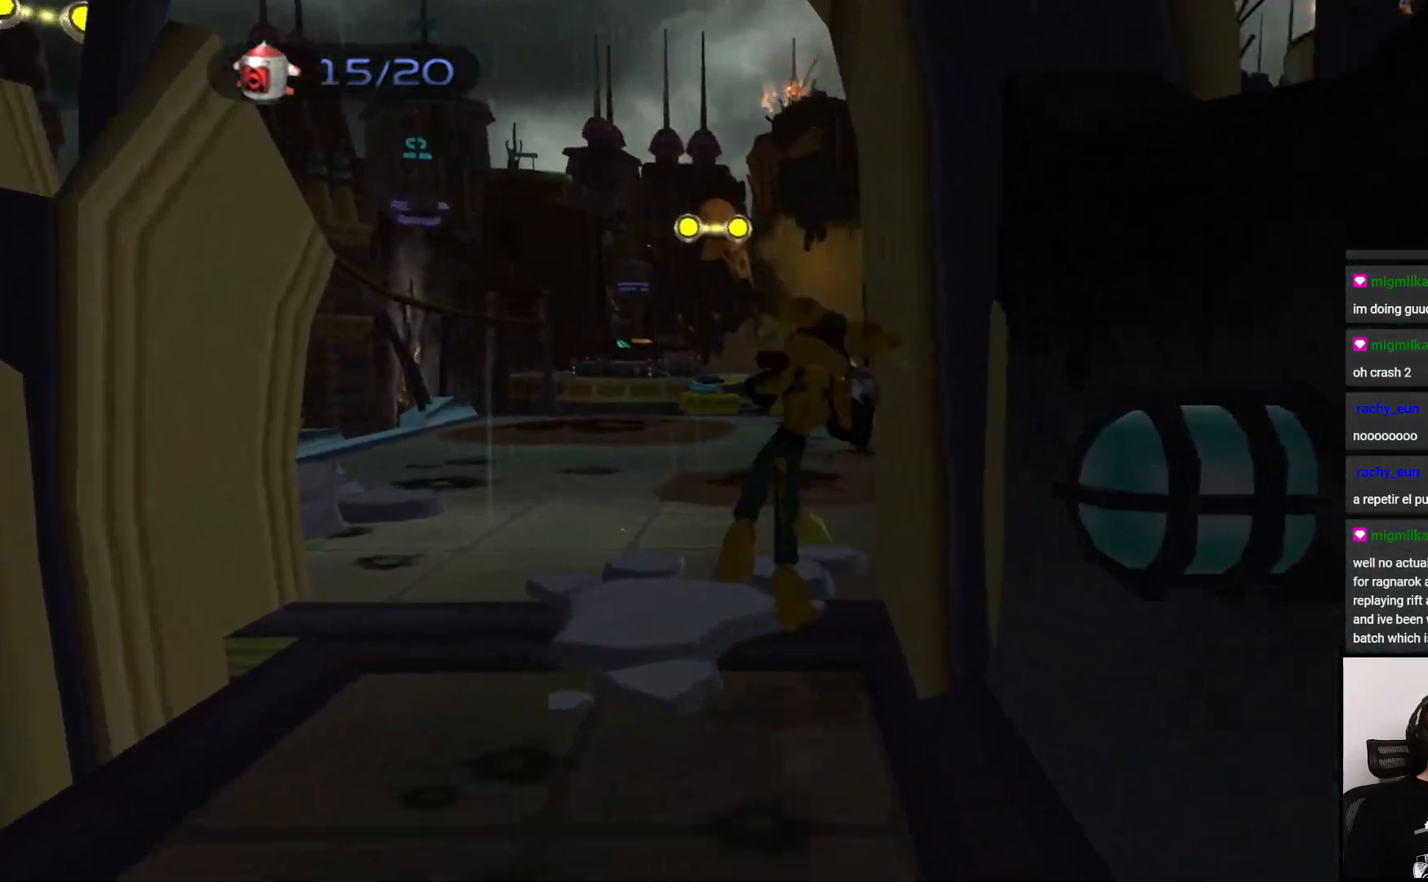
{"dt_ms": 500, "buttons": [], "left_stick": "up", "right_stick": "center", "events": [[117, "left_stick", "up-right"], [167, "CROSS", "up"], [283, "left_stick", "up"]]}
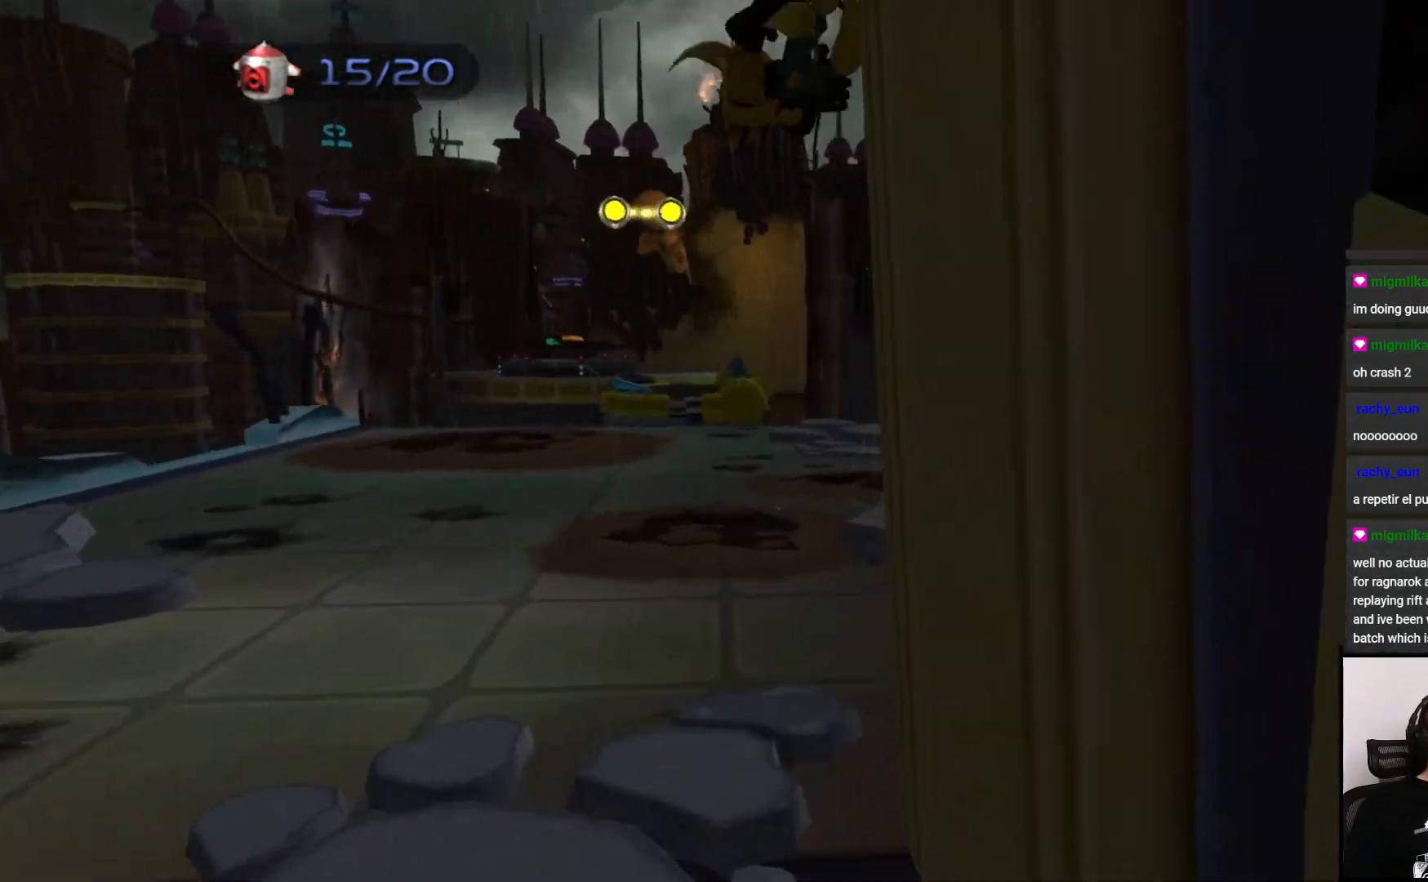
{"dt_ms": 500, "buttons": [], "left_stick": "up", "right_stick": "center", "events": [[133, "left_stick", "up-left"], [483, "left_stick", "up"]]}
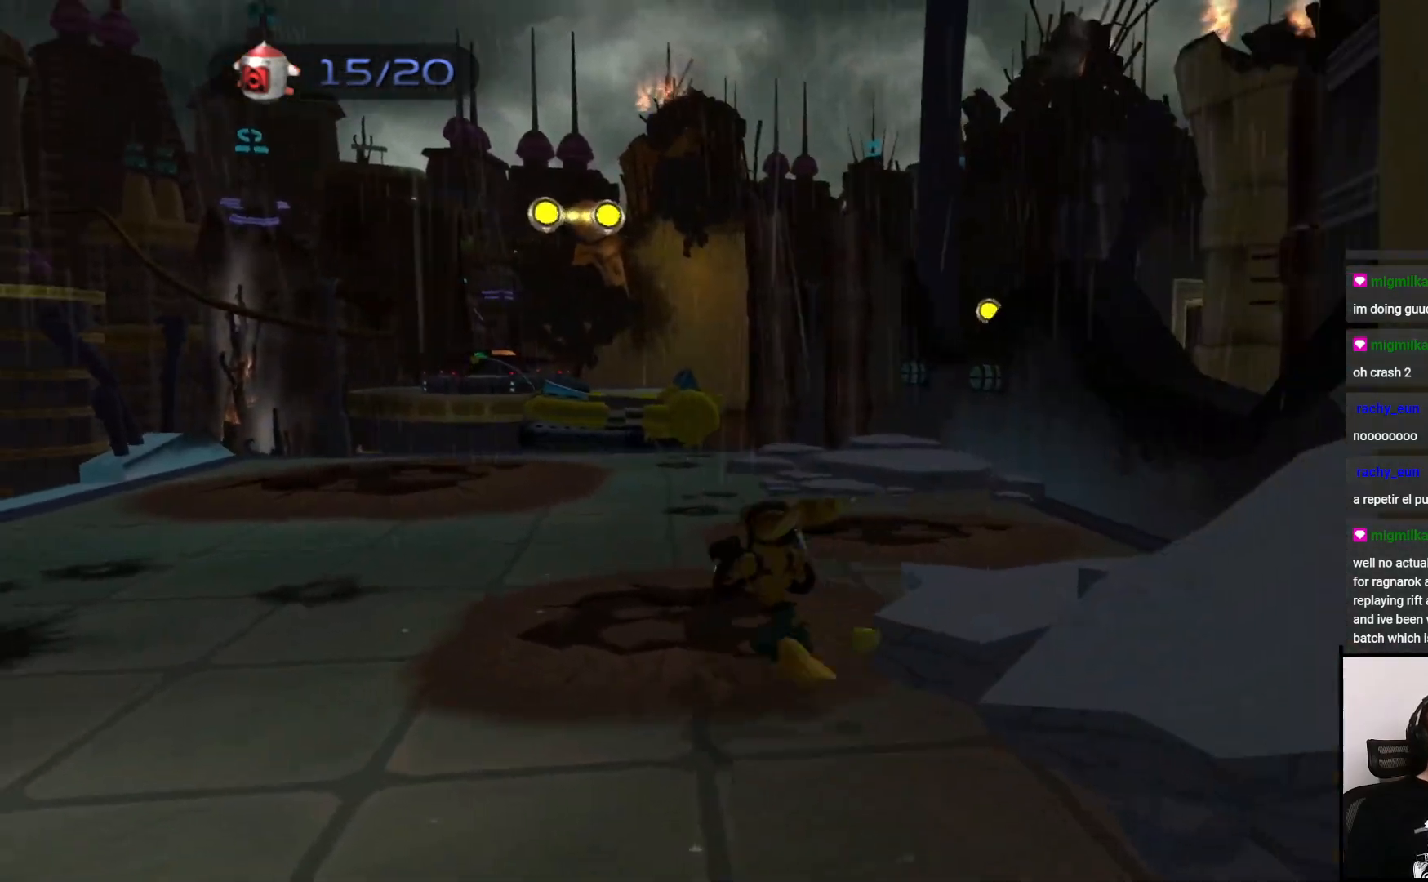
{"dt_ms": 500, "buttons": [], "left_stick": "up", "right_stick": "center", "events": []}
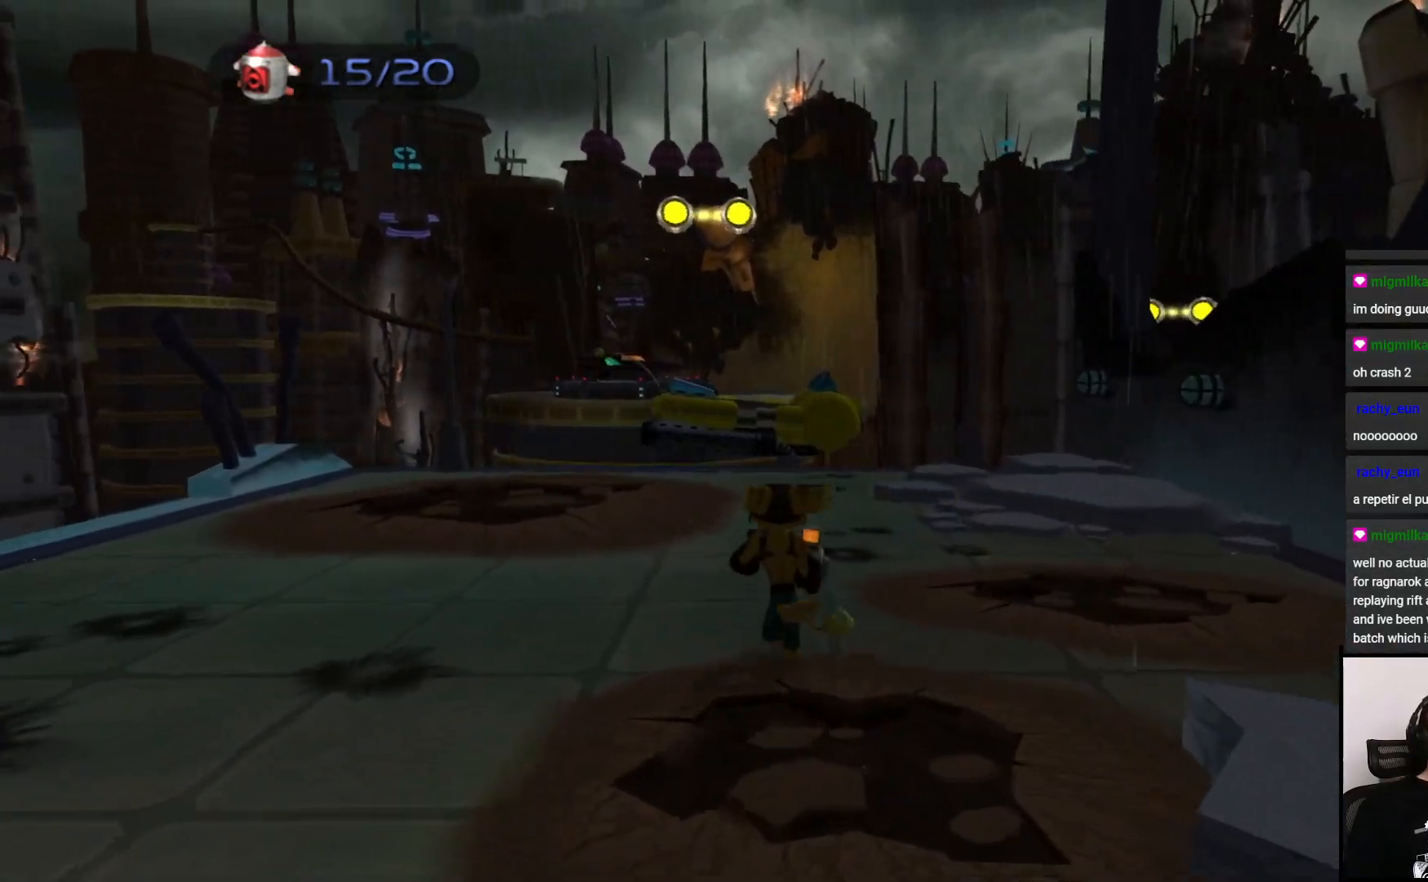
{"dt_ms": 500, "buttons": [], "left_stick": "up", "right_stick": "center", "events": [[317, "right_stick", "right"], [467, "right_stick", "center"]]}
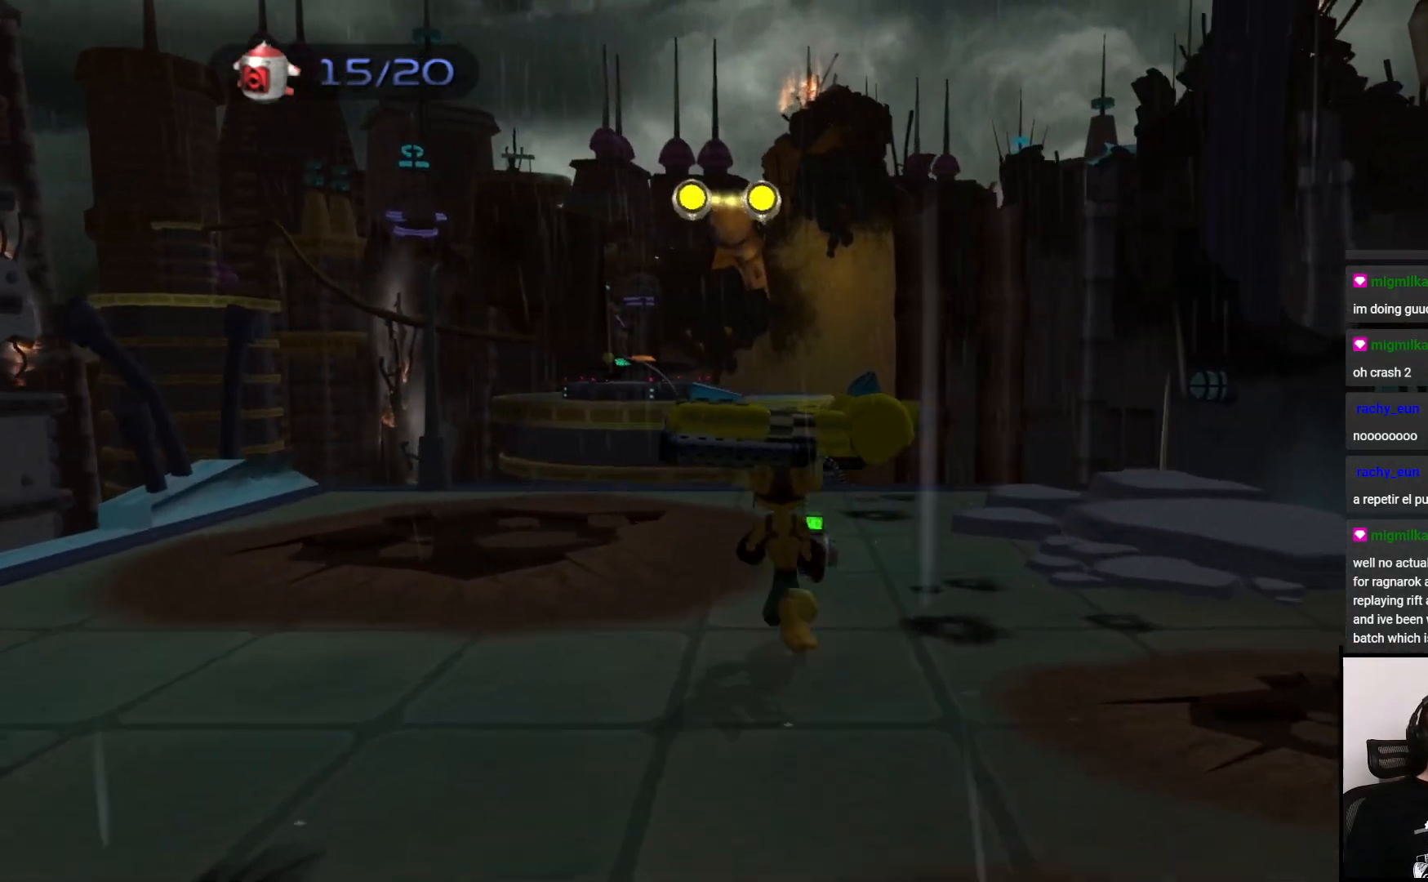
{"dt_ms": 500, "buttons": [], "left_stick": "up", "right_stick": "down", "events": [[217, "right_stick", "down"]]}
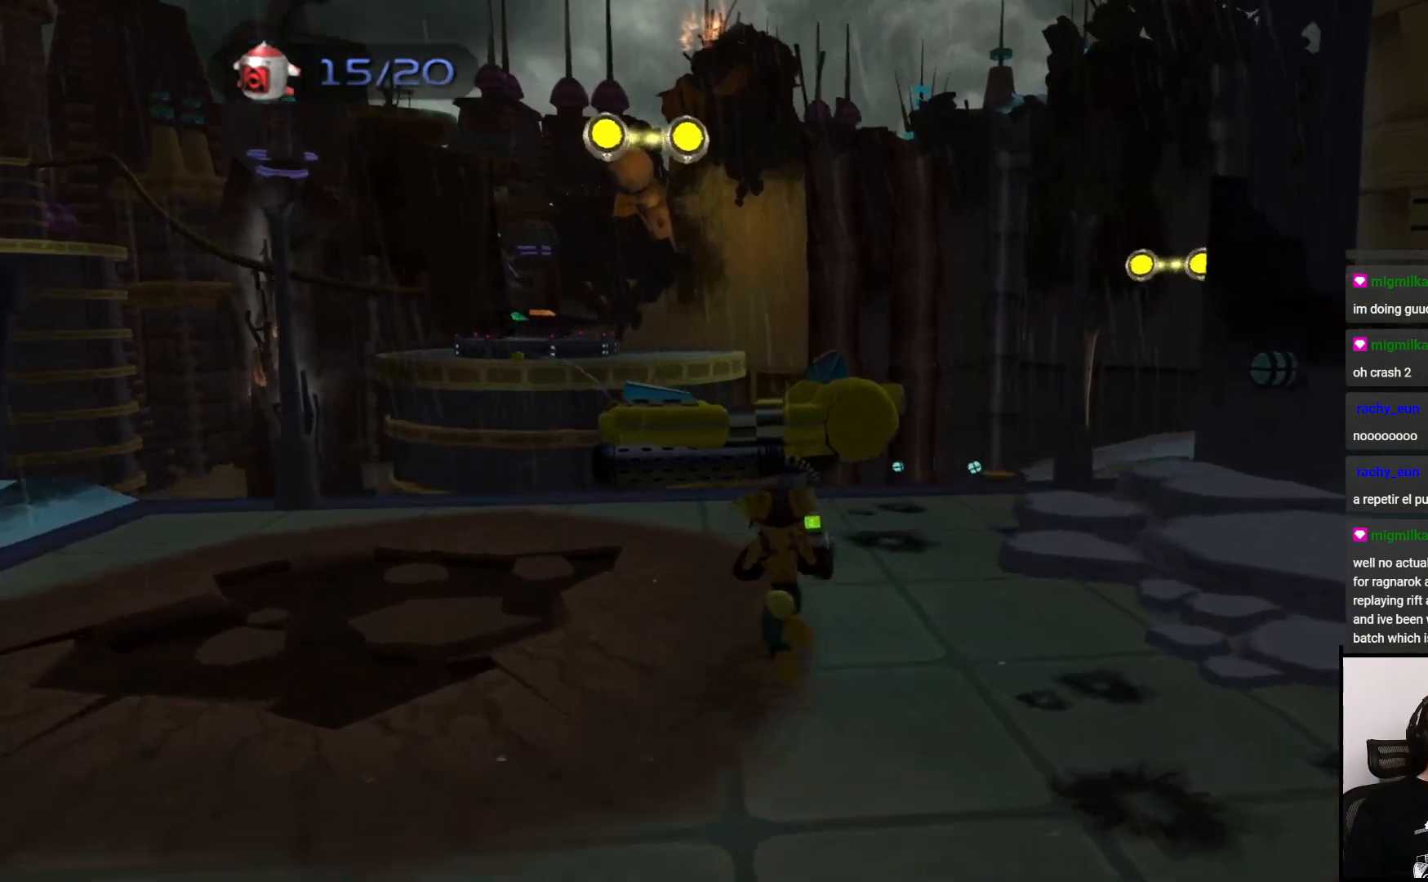
{"dt_ms": 500, "buttons": [], "left_stick": "up", "right_stick": "center", "events": [[83, "right_stick", "down-right"], [400, "right_stick", "center"]]}
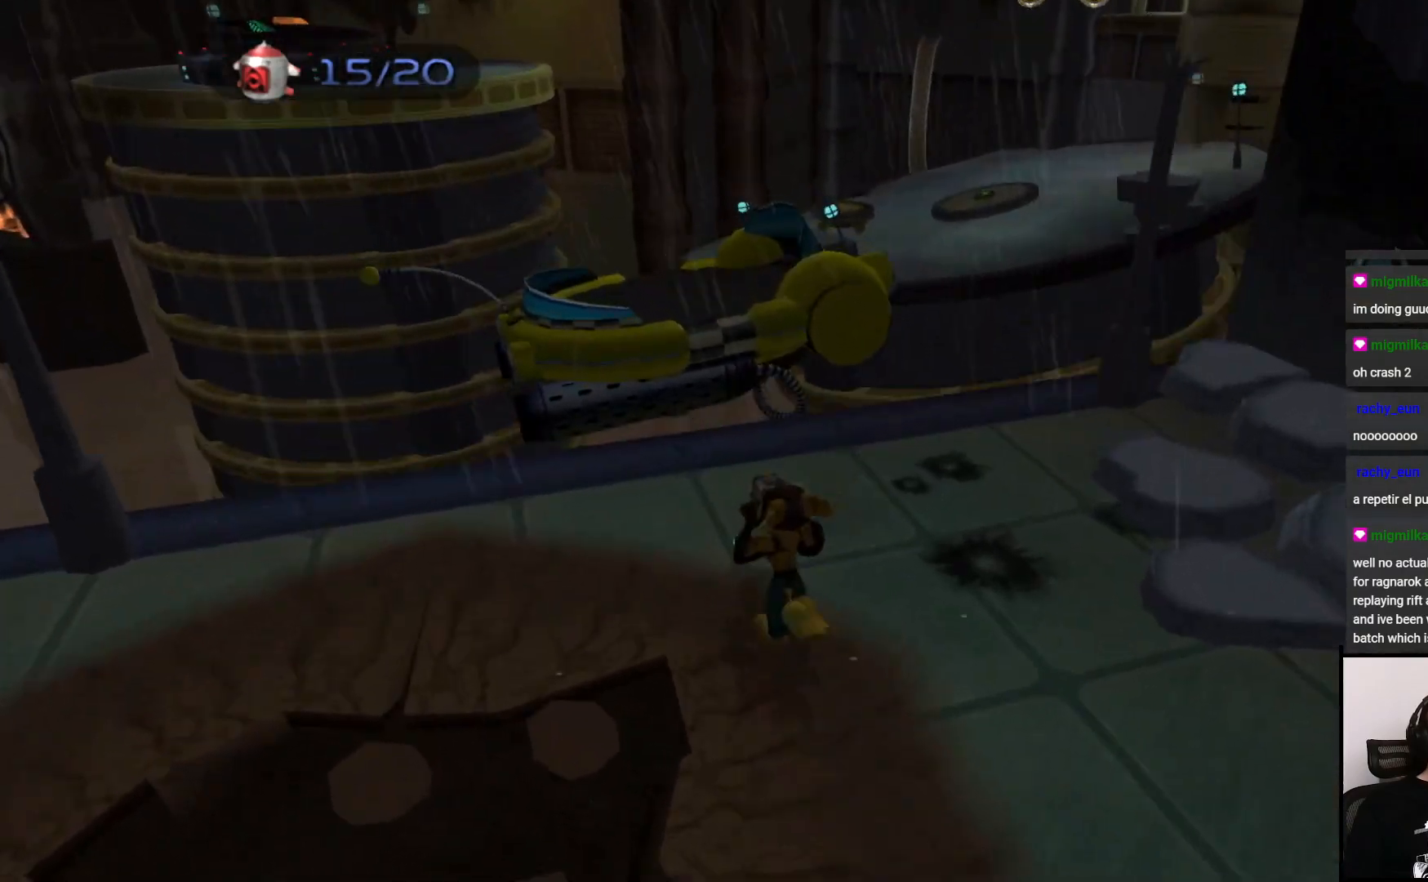
{"dt_ms": 500, "buttons": [], "left_stick": "up", "right_stick": "center", "events": [[133, "CROSS", "down"], [500, "CROSS", "up"]]}
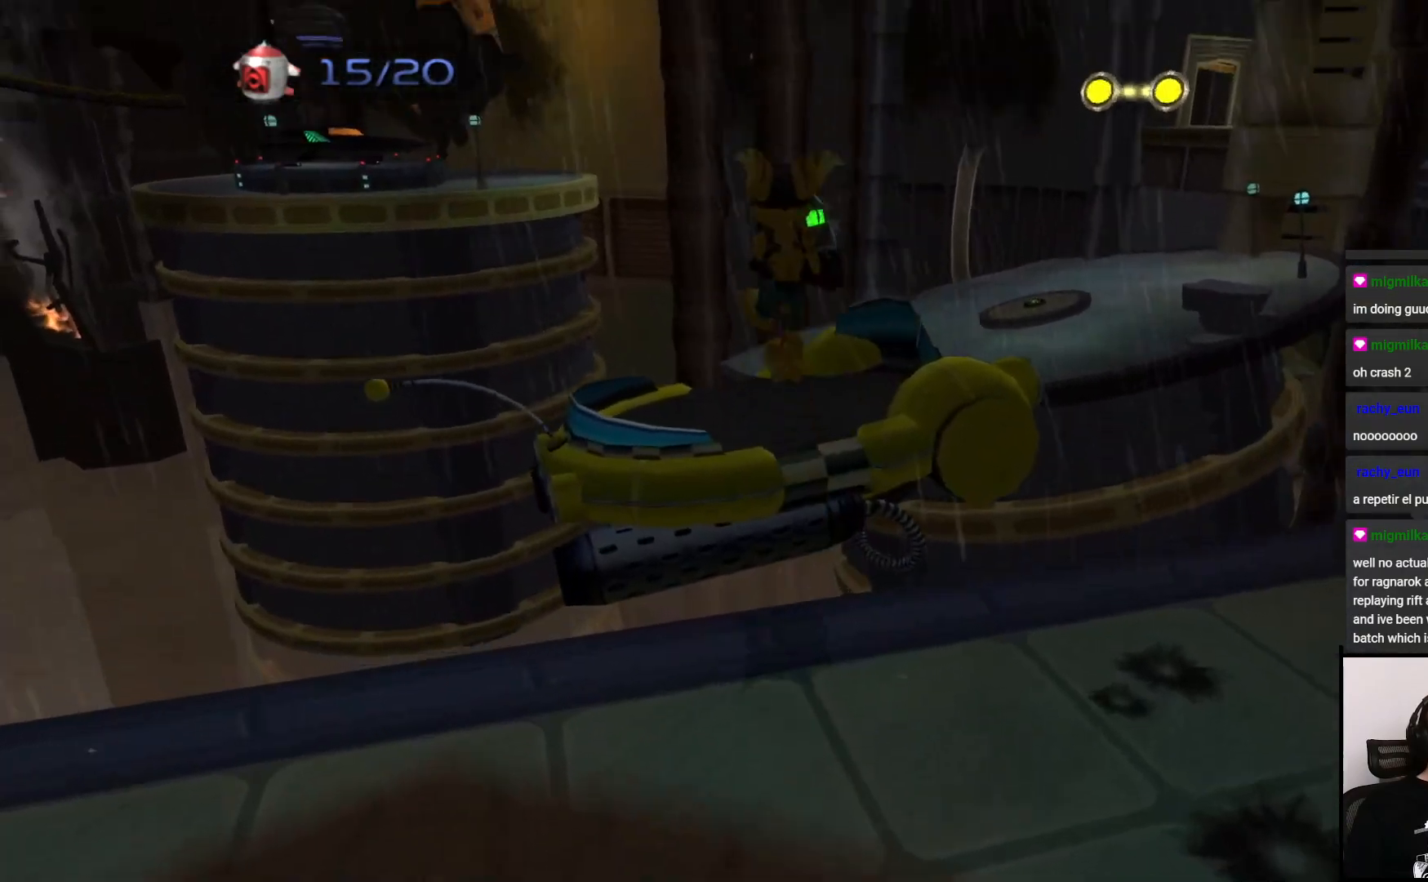
{"dt_ms": 500, "buttons": ["TRIANGLE"], "left_stick": "center", "right_stick": "center", "events": [[350, "left_stick", "center"], [467, "TRIANGLE", "down"]]}
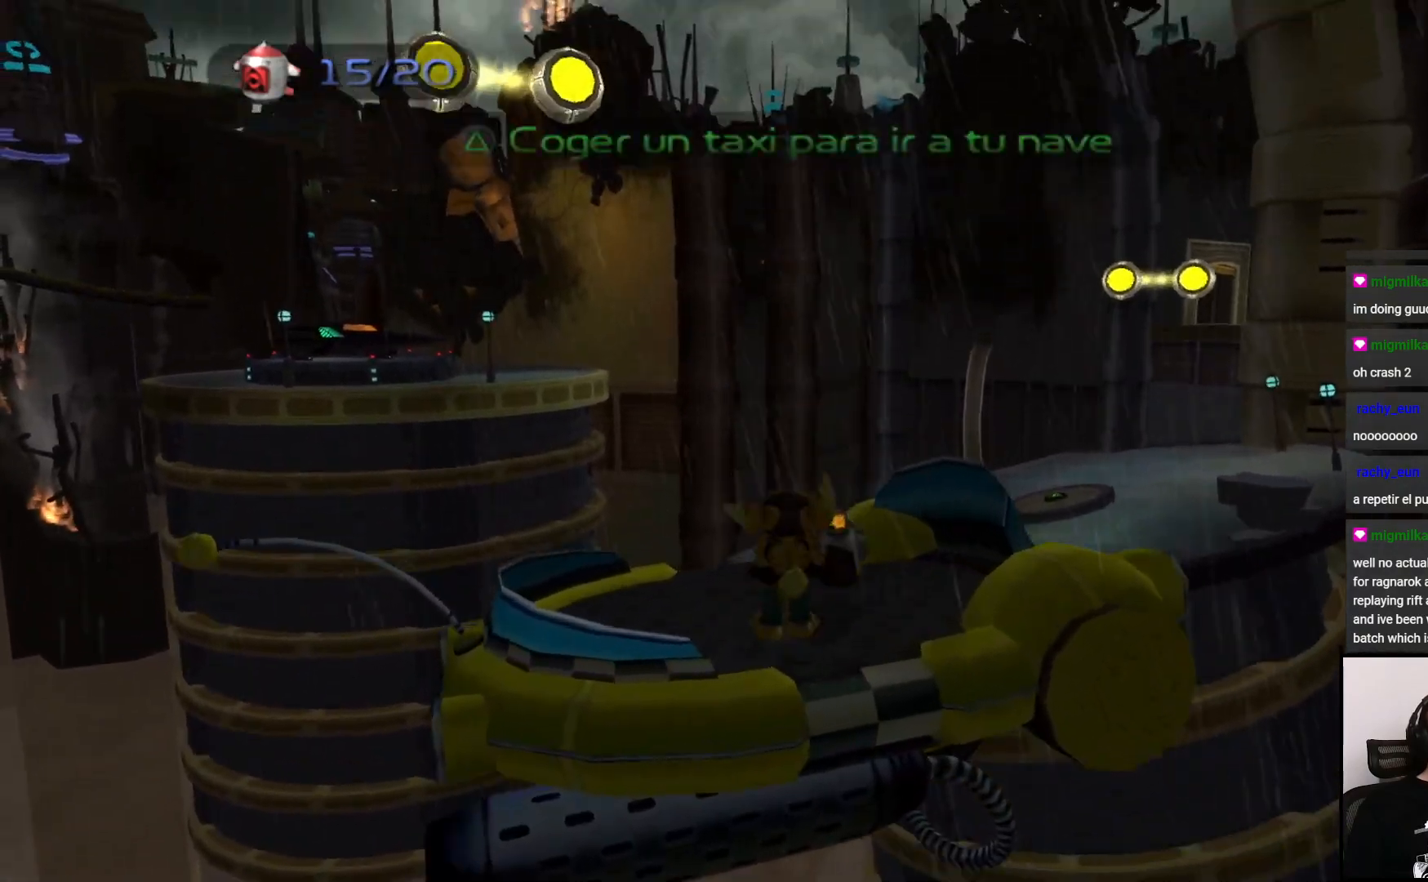
{"dt_ms": 500, "buttons": [], "left_stick": "center", "right_stick": "right", "events": [[100, "TRIANGLE", "up"], [350, "right_stick", "right"]]}
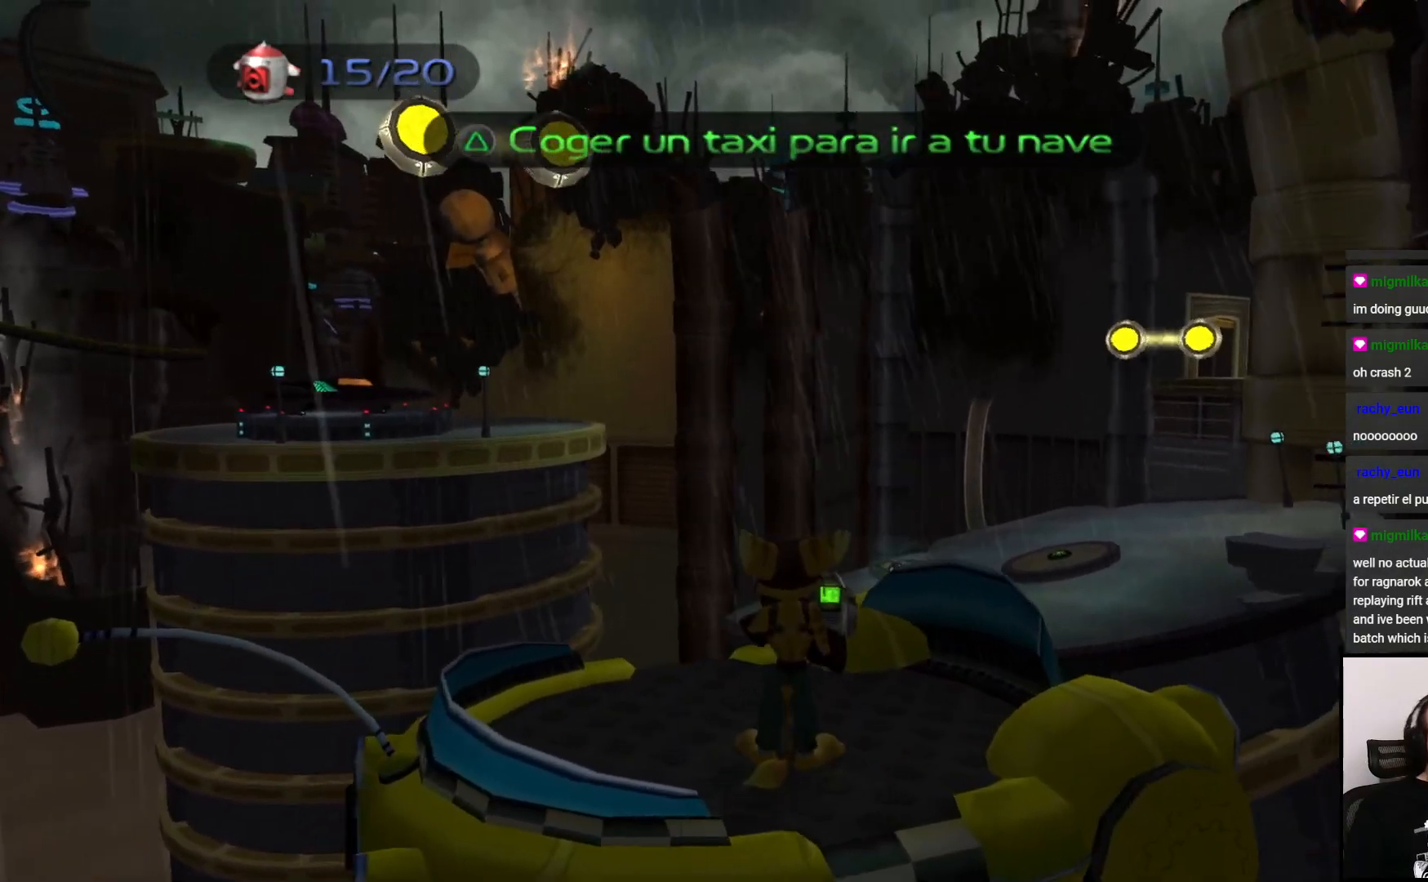
{"dt_ms": 500, "buttons": [], "left_stick": "center", "right_stick": "center", "events": [[17, "right_stick", "center"], [167, "right_stick", "right"], [333, "right_stick", "center"]]}
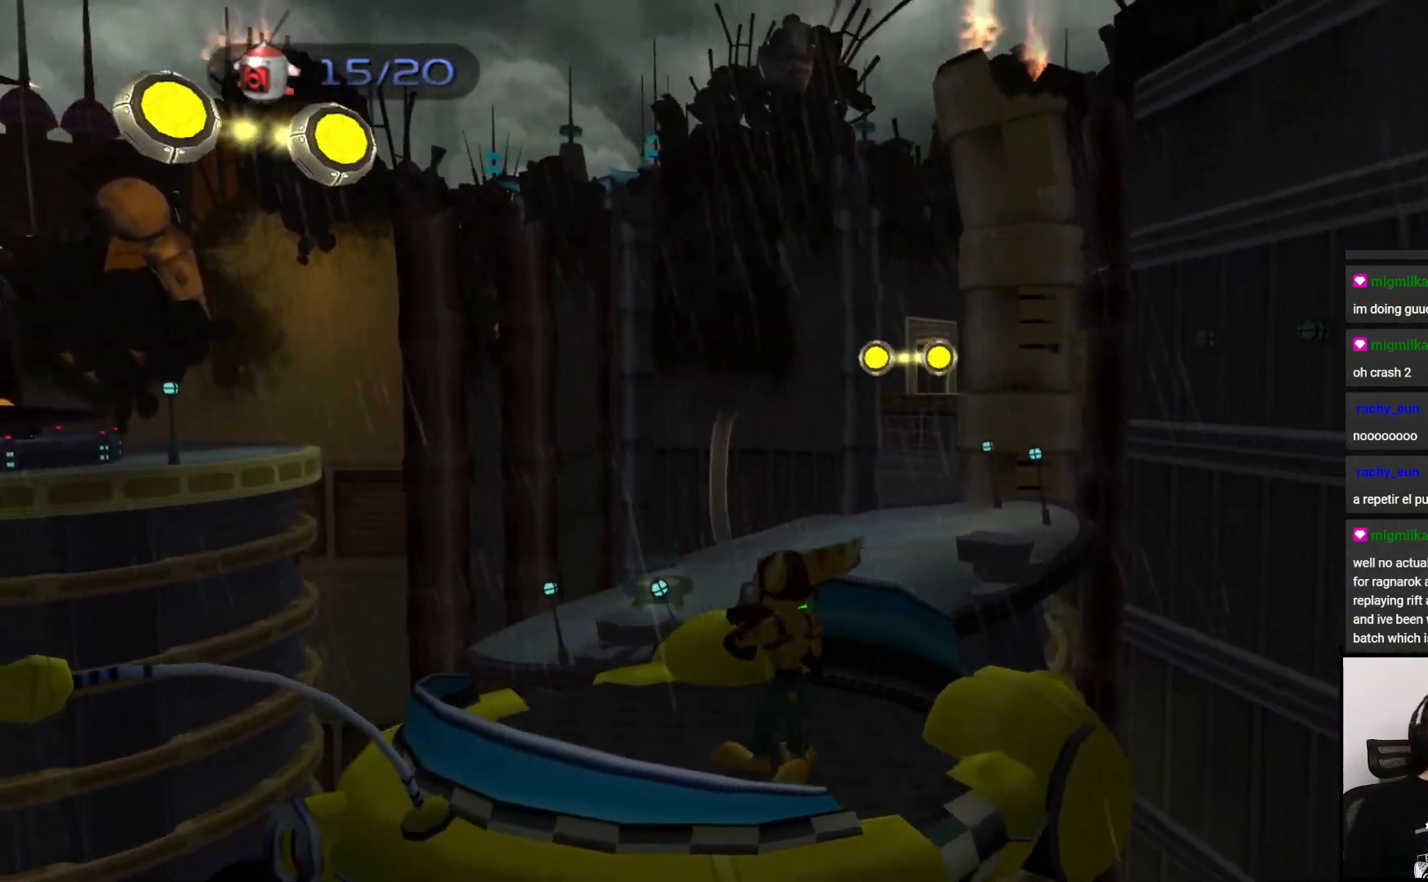
{"dt_ms": 500, "buttons": [], "left_stick": "center", "right_stick": "center", "events": [[50, "right_stick", "right"], [167, "right_stick", "center"]]}